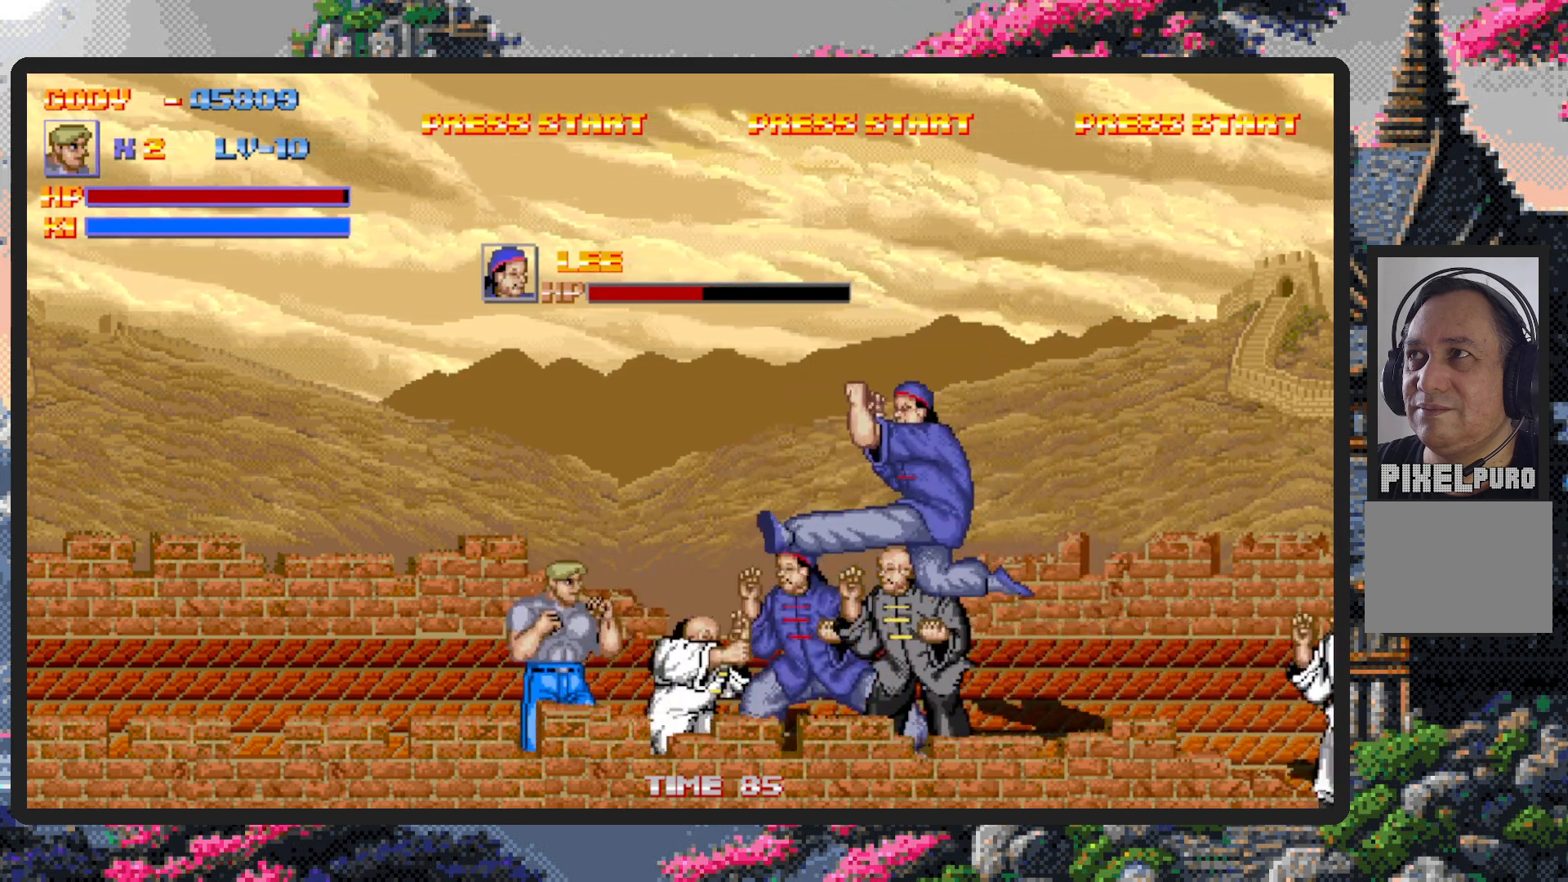
Gameplay with a controller (Nintendo layout); each line is a JSON object with the inputs held at the frame after it. "events" lists button and stick changes between this image and that frame as [ms after this image, input, new state], when the widget could be followed in between. Not read: L2 L3 R2 R3 left_stick right_stick.
{"buttons": [], "events": [[17, "DPAD_DOWN", "up"], [17, "Y", "down"], [51, "Y", "up"], [101, "Y", "down"], [134, "DPAD_RIGHT", "up"], [134, "Y", "up"], [184, "Y", "down"], [234, "Y", "up"], [284, "Y", "down"], [317, "Y", "up"], [368, "Y", "down"], [401, "Y", "up"], [451, "Y", "down"], [501, "Y", "up"]]}
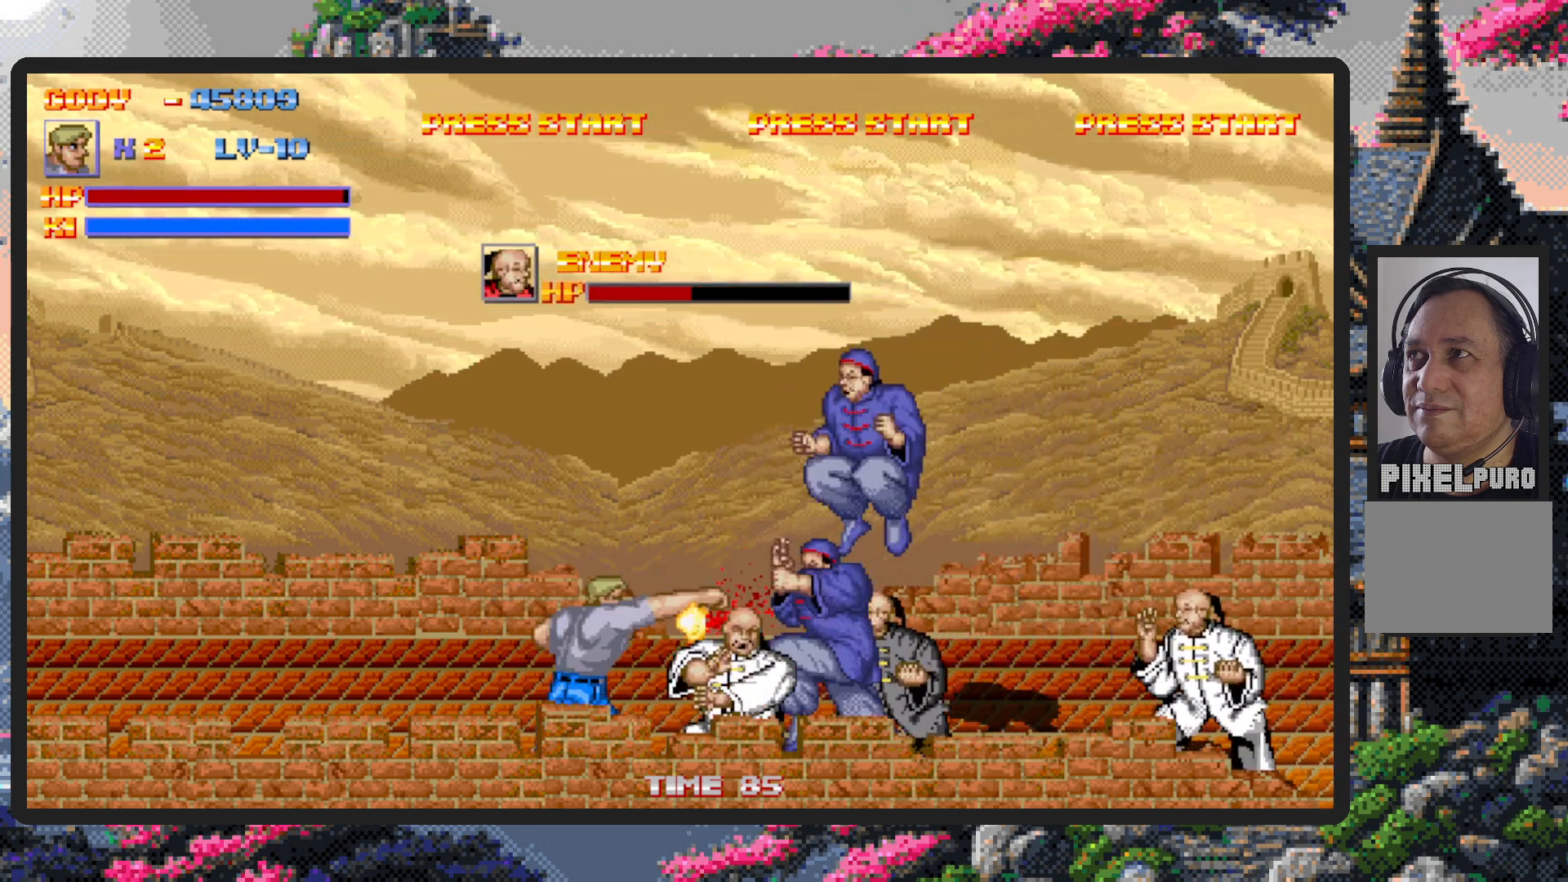
{"buttons": ["Y"], "events": [[33, "Y", "down"], [83, "Y", "up"], [133, "Y", "down"], [167, "Y", "up"], [217, "Y", "down"], [267, "Y", "up"], [317, "Y", "down"], [367, "Y", "up"], [400, "Y", "down"], [450, "Y", "up"], [500, "Y", "down"]]}
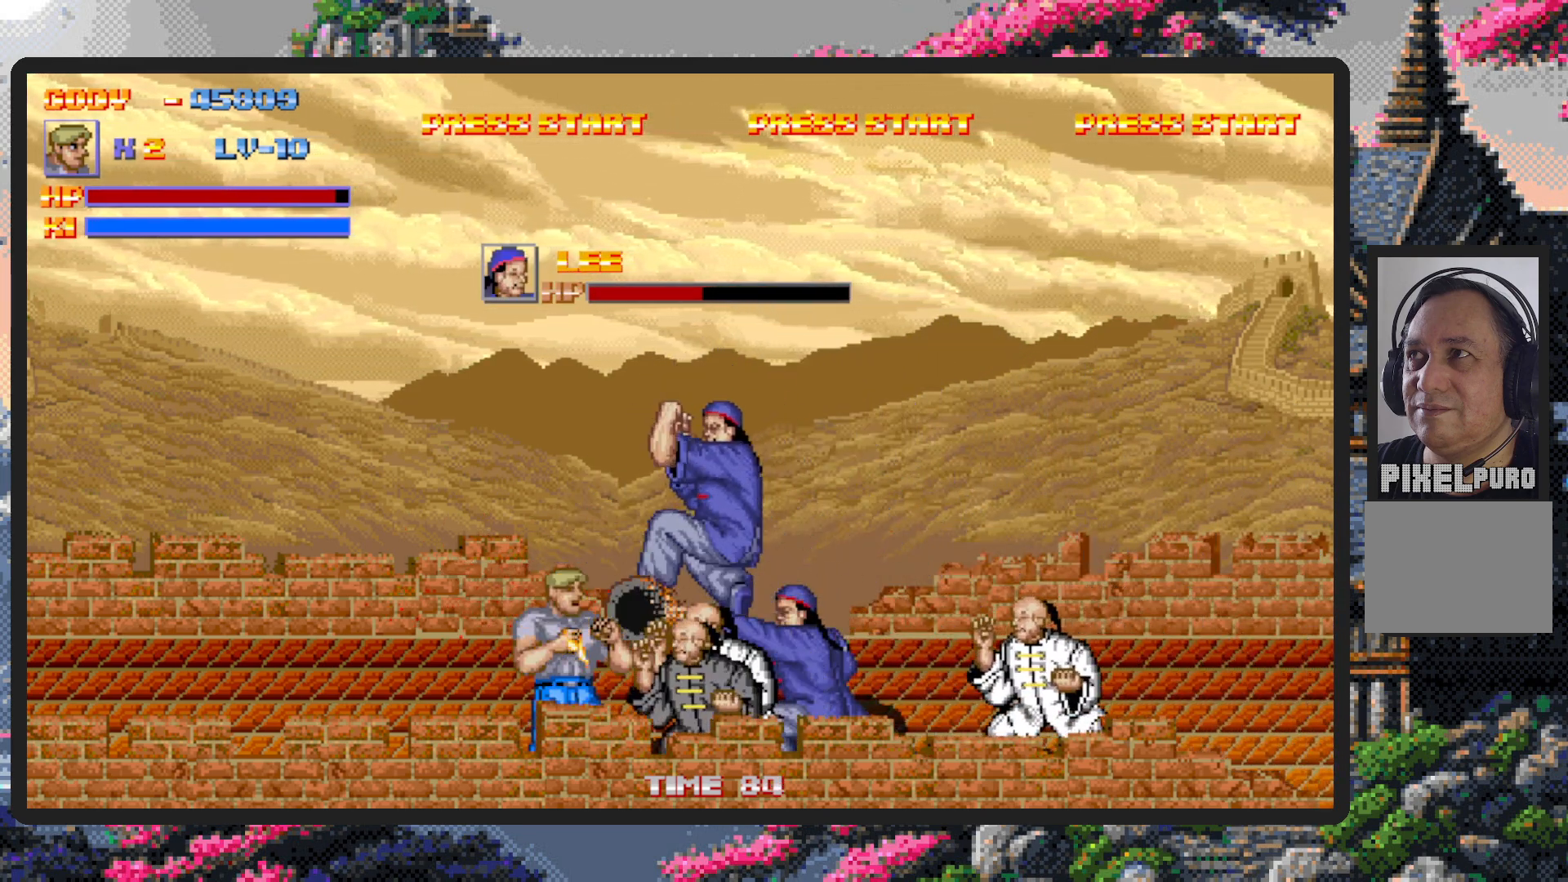
{"buttons": [], "events": [[34, "Y", "up"], [84, "Y", "down"], [117, "Y", "up"], [184, "Y", "down"], [217, "Y", "up"], [251, "Y", "down"], [301, "Y", "up"], [351, "Y", "down"], [384, "Y", "up"], [434, "Y", "down"], [484, "Y", "up"]]}
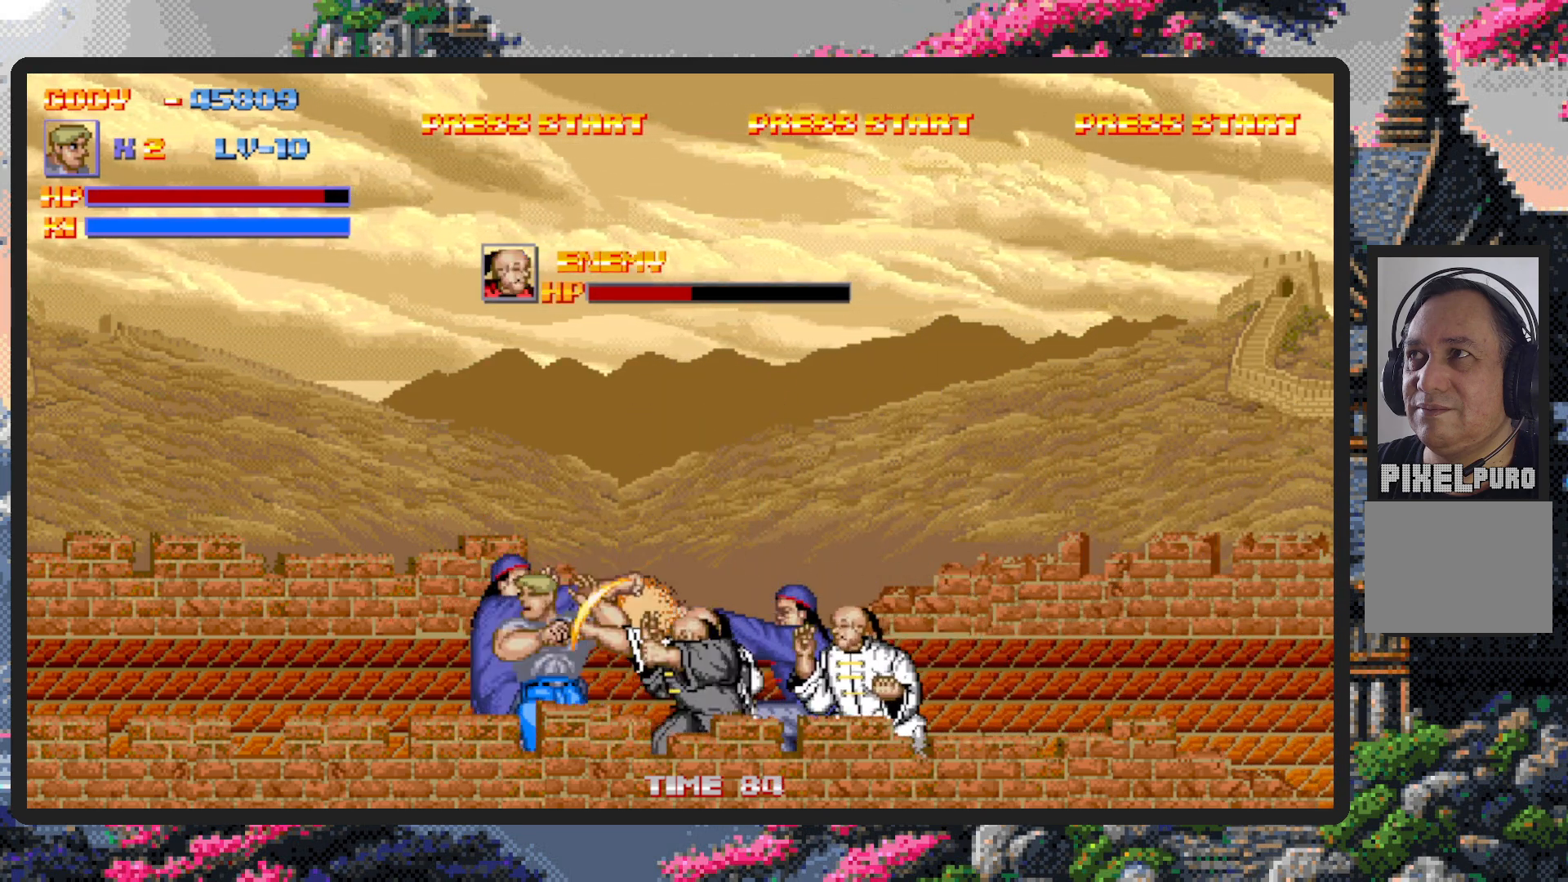
{"buttons": [], "events": [[34, "Y", "down"], [84, "Y", "up"], [134, "Y", "down"], [184, "Y", "up"], [217, "Y", "down"], [267, "Y", "up"], [301, "Y", "down"], [334, "Y", "up"]]}
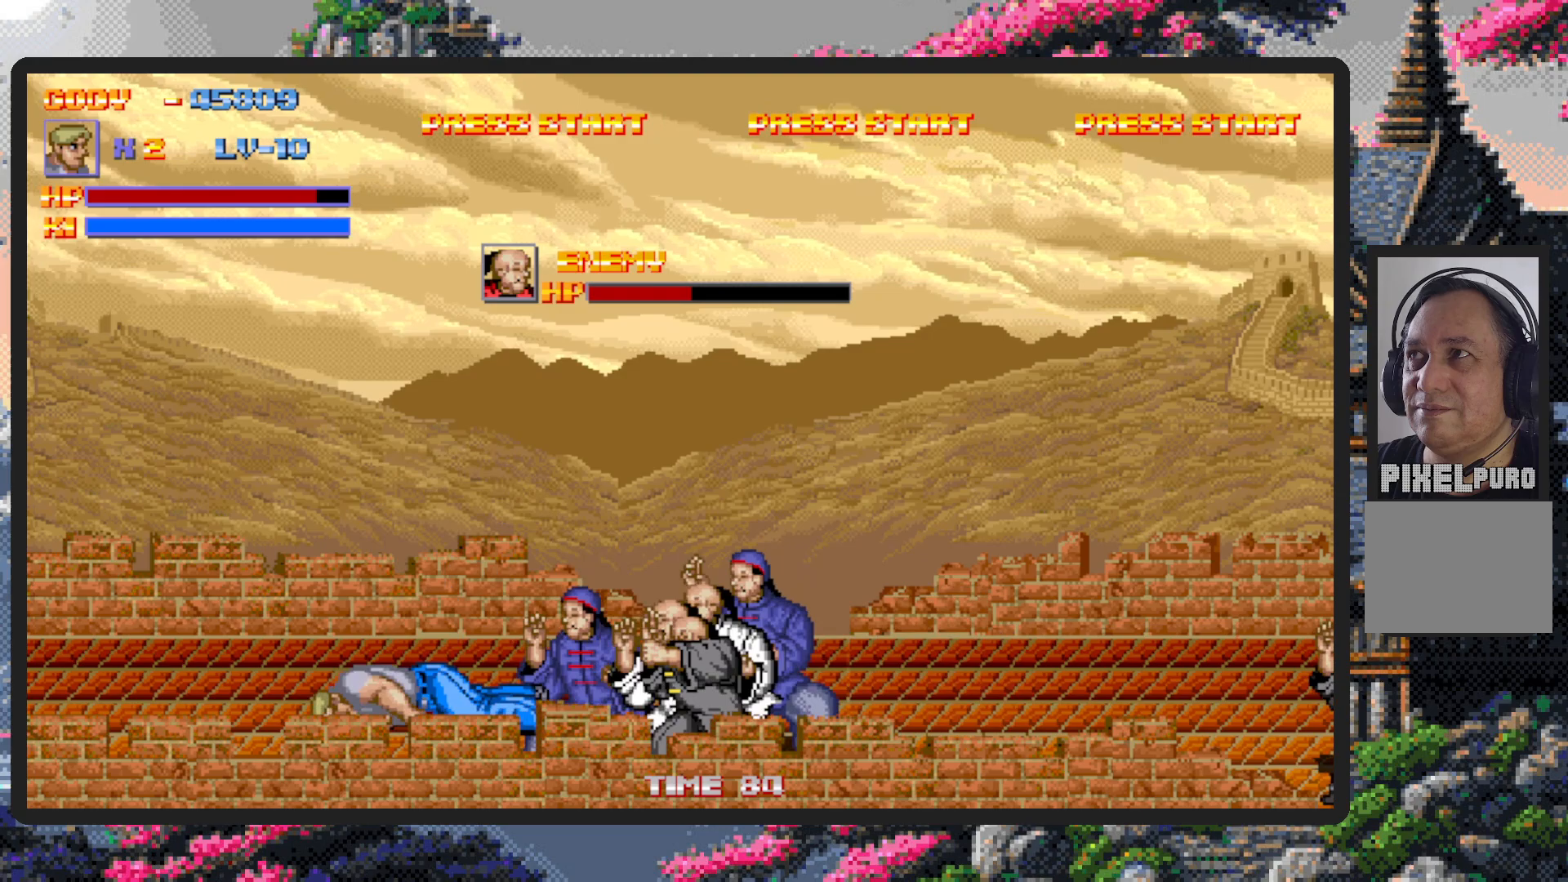
{"buttons": ["DPAD_UP"], "events": [[33, "A", "down"], [83, "A", "up"], [117, "A", "down"], [167, "A", "up"], [217, "A", "down"], [233, "A", "up"], [500, "DPAD_UP", "down"]]}
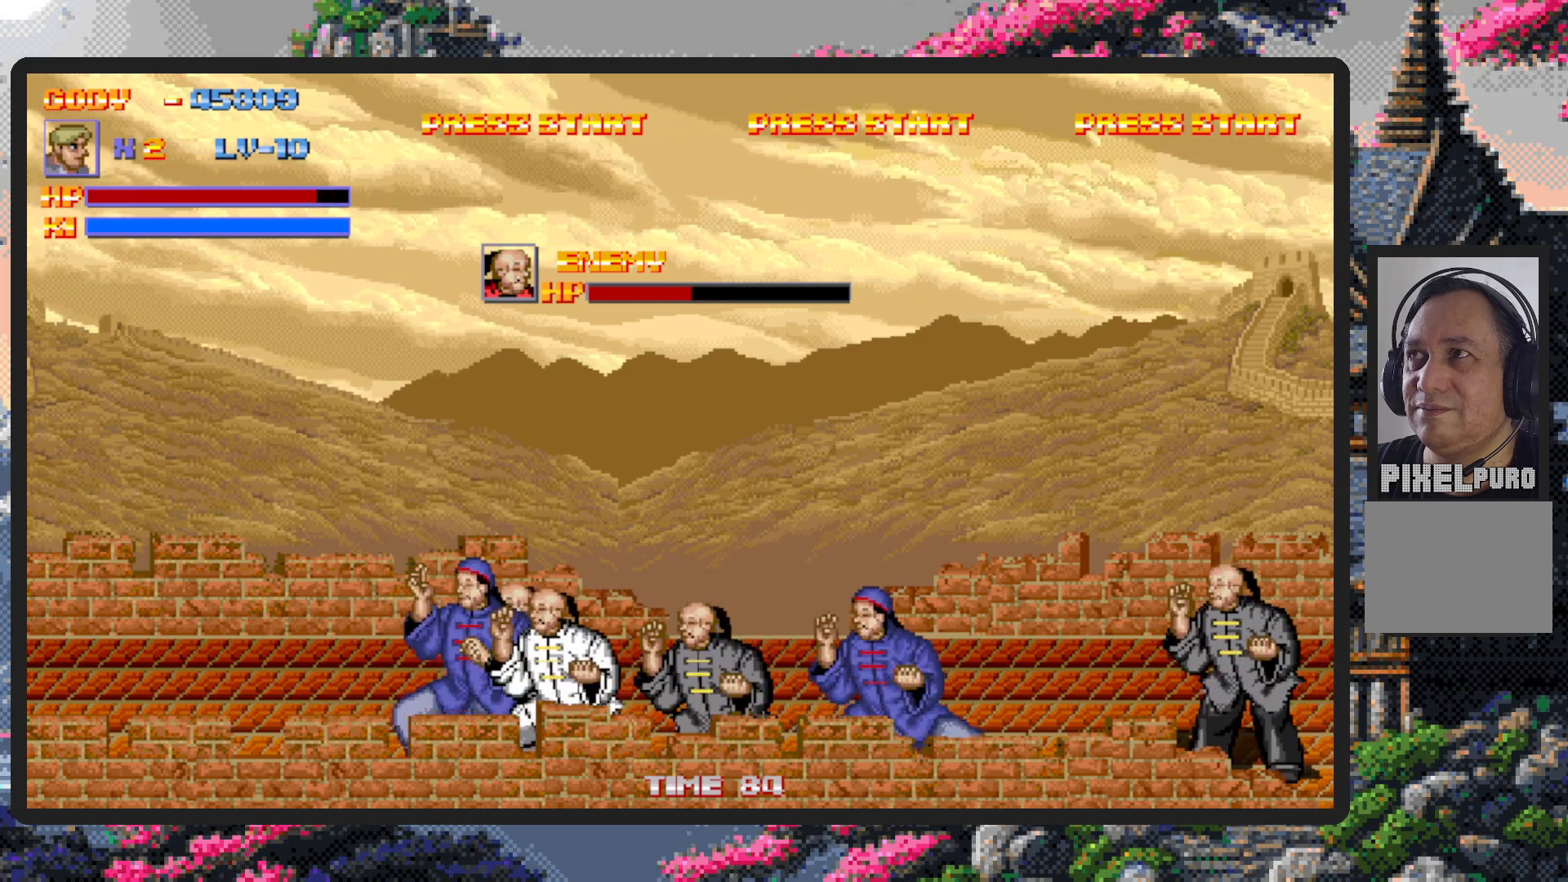
{"buttons": ["DPAD_DOWN", "DPAD_RIGHT"], "events": [[17, "DPAD_LEFT", "down"], [417, "DPAD_DOWN", "down"], [417, "DPAD_LEFT", "up"], [417, "DPAD_UP", "up"], [451, "DPAD_RIGHT", "down"]]}
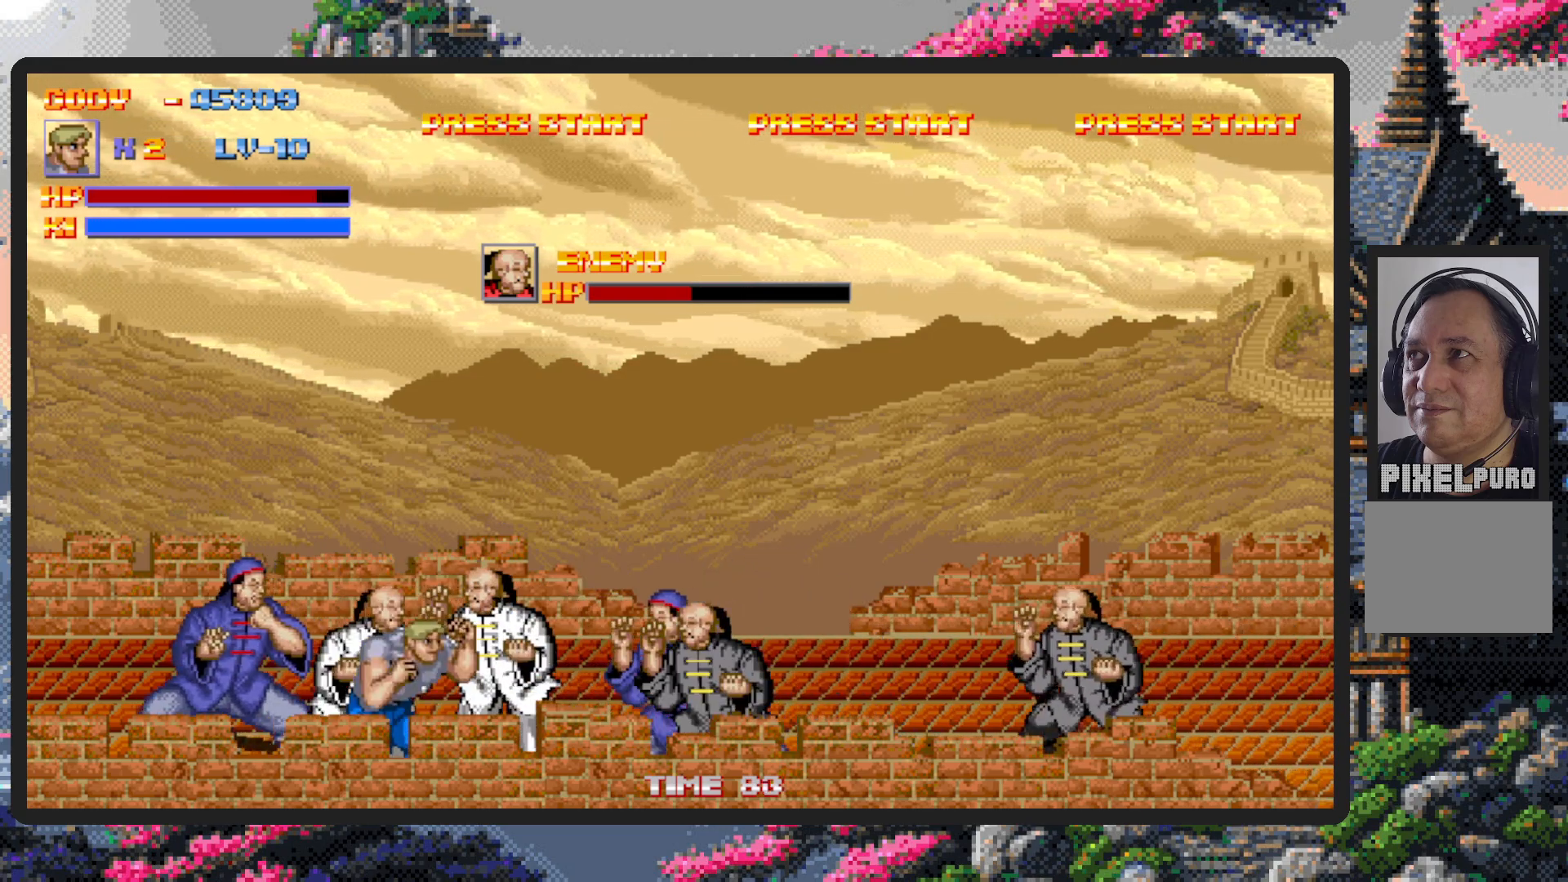
{"buttons": ["A", "DPAD_RIGHT"], "events": [[83, "A", "down"], [117, "A", "up"], [167, "A", "down"], [200, "A", "up"], [250, "A", "down"], [250, "DPAD_DOWN", "up"], [300, "A", "up"], [500, "A", "down"]]}
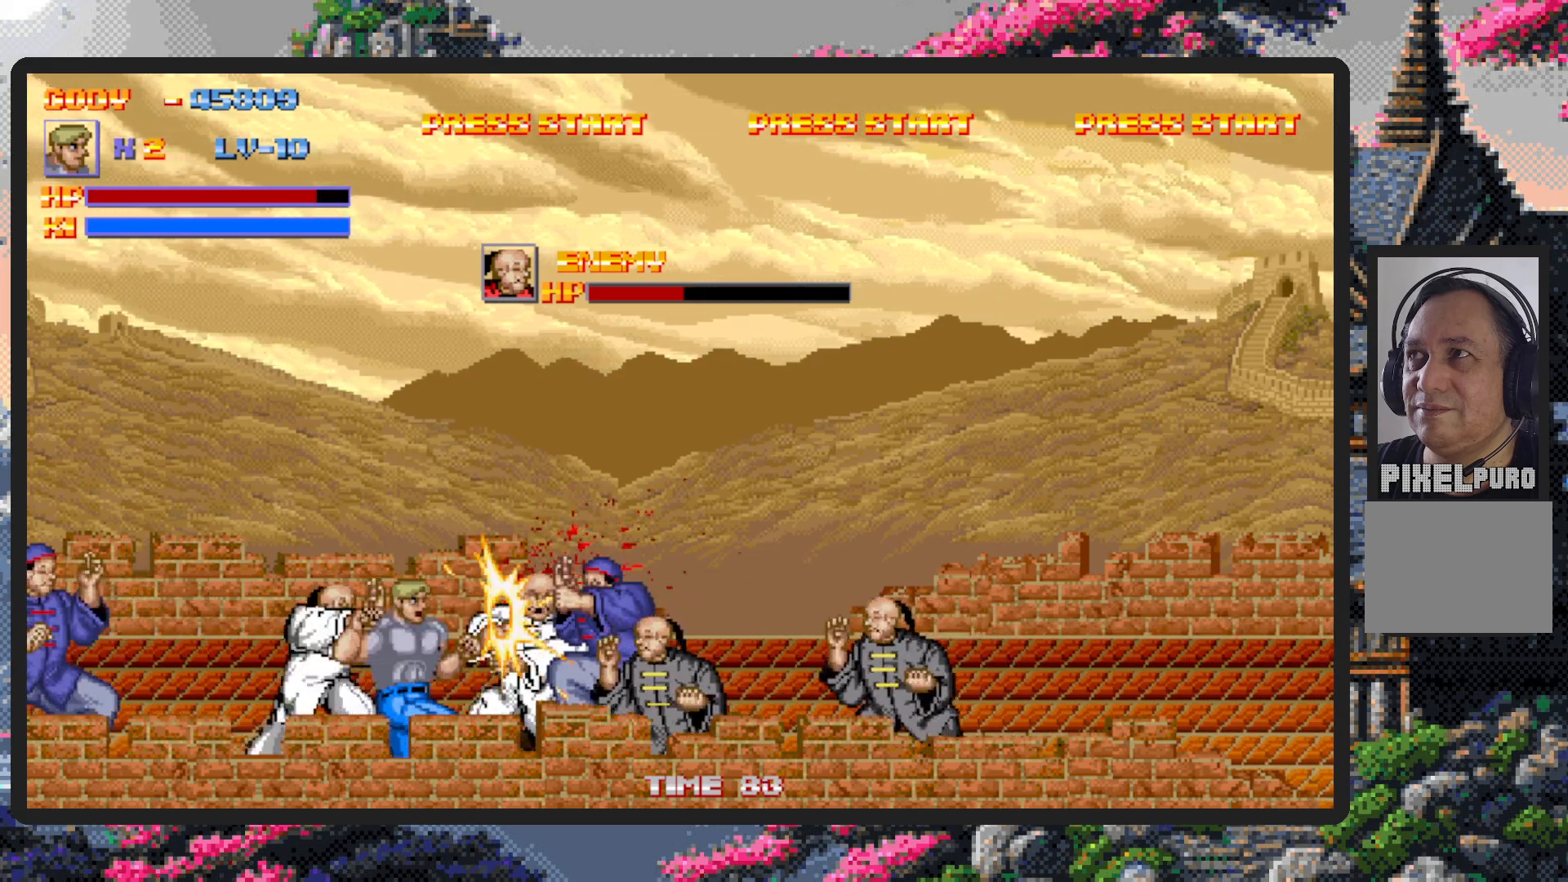
{"buttons": ["DPAD_RIGHT"], "events": [[50, "A", "up"], [100, "A", "down"], [150, "A", "up"], [184, "A", "down"], [200, "A", "up"]]}
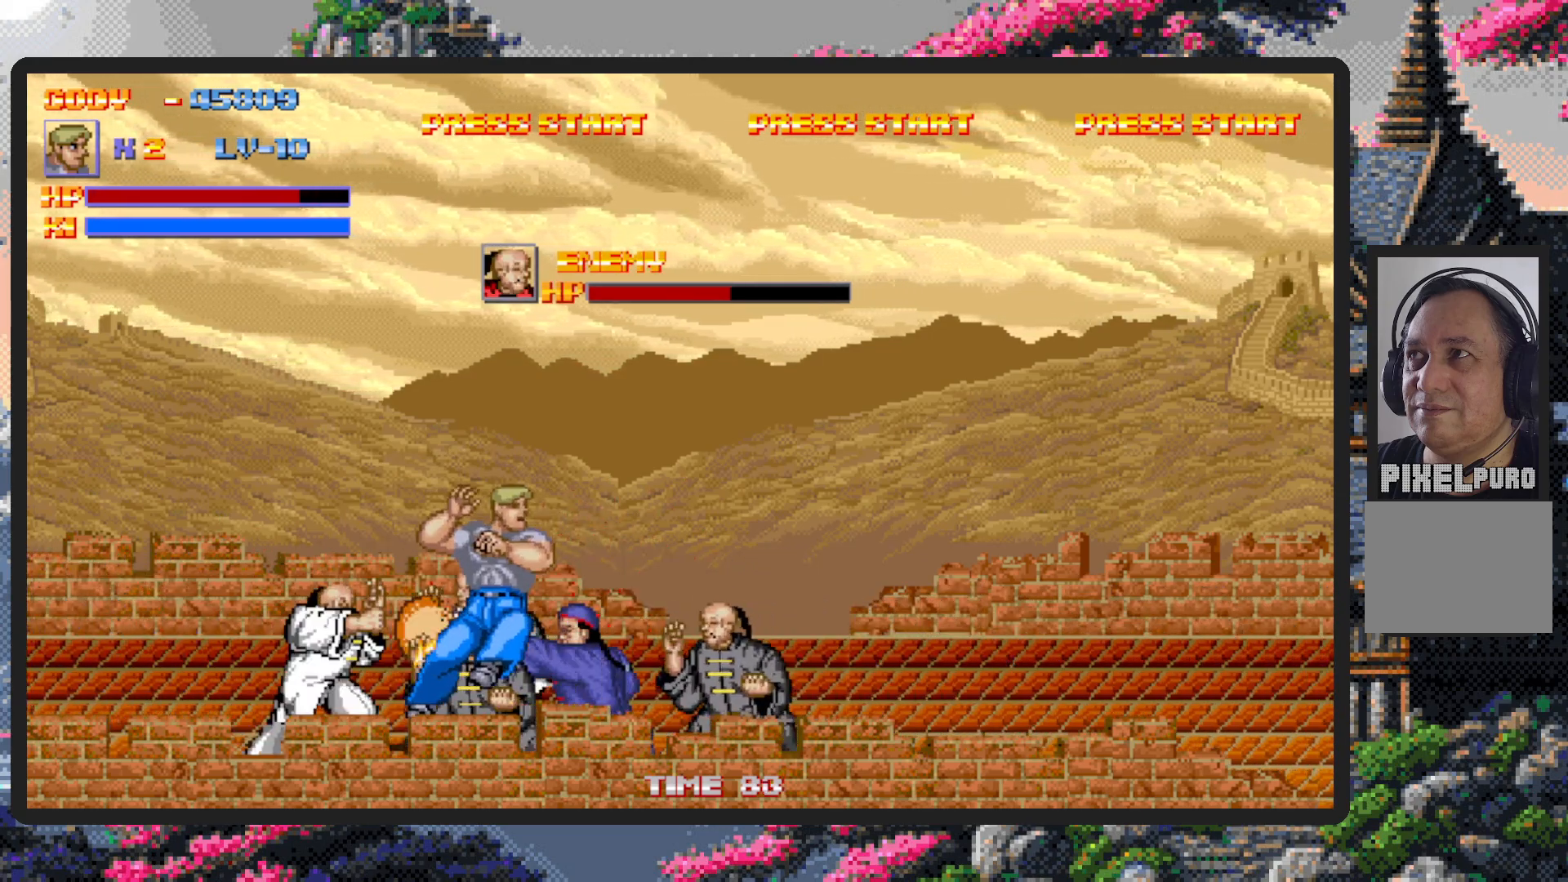
{"buttons": [], "events": [[200, "Y", "down"], [233, "Y", "up"], [283, "Y", "down"], [317, "Y", "up"], [367, "DPAD_RIGHT", "up"], [367, "Y", "down"], [434, "Y", "up"]]}
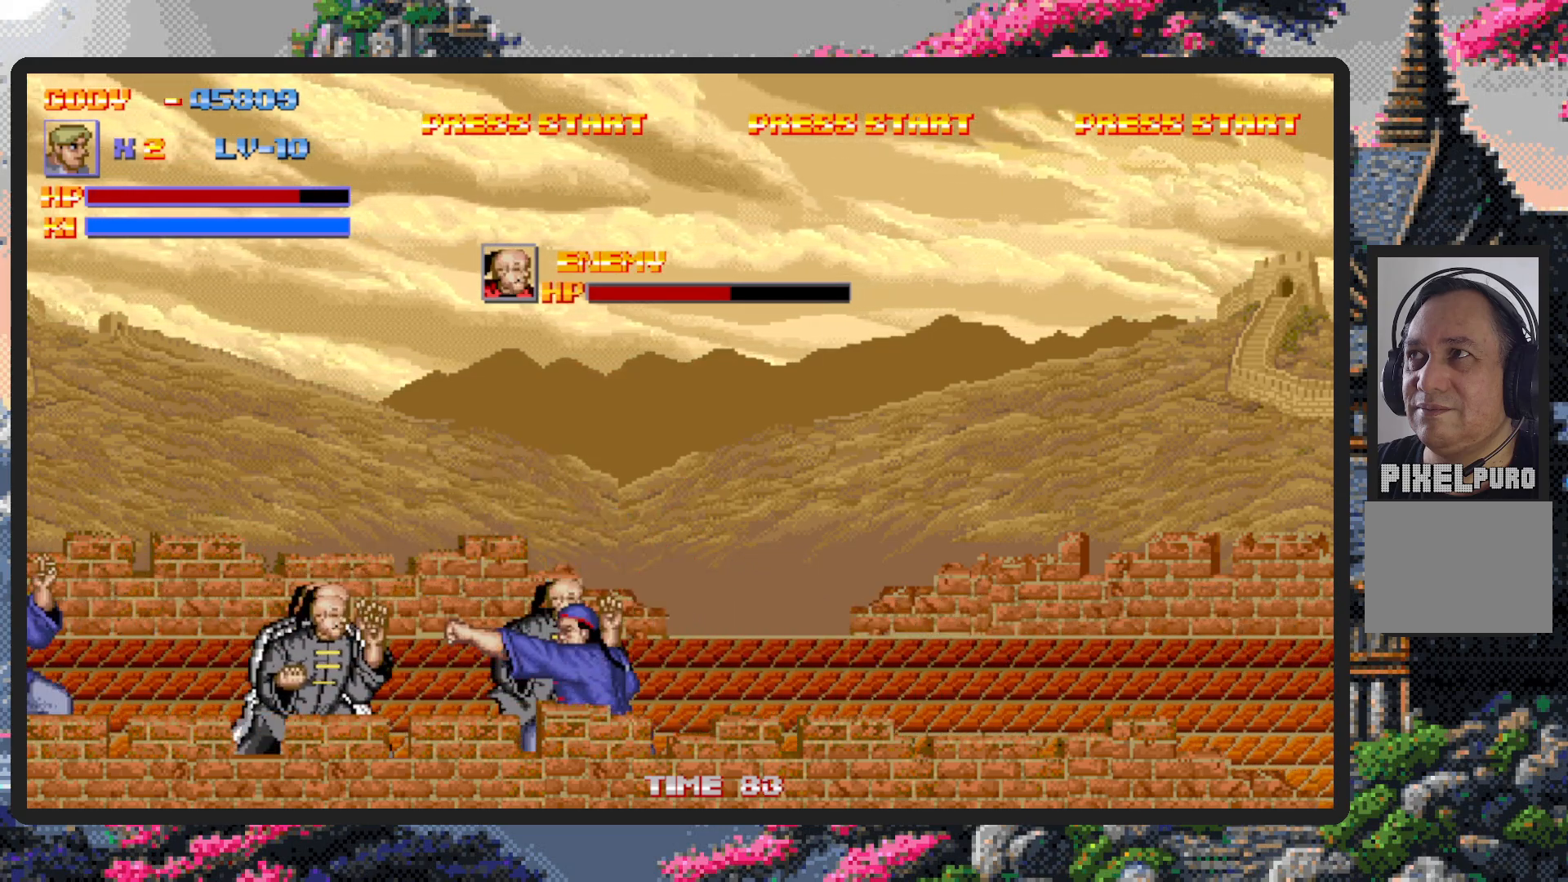
{"buttons": ["DPAD_RIGHT"], "events": [[401, "DPAD_RIGHT", "down"]]}
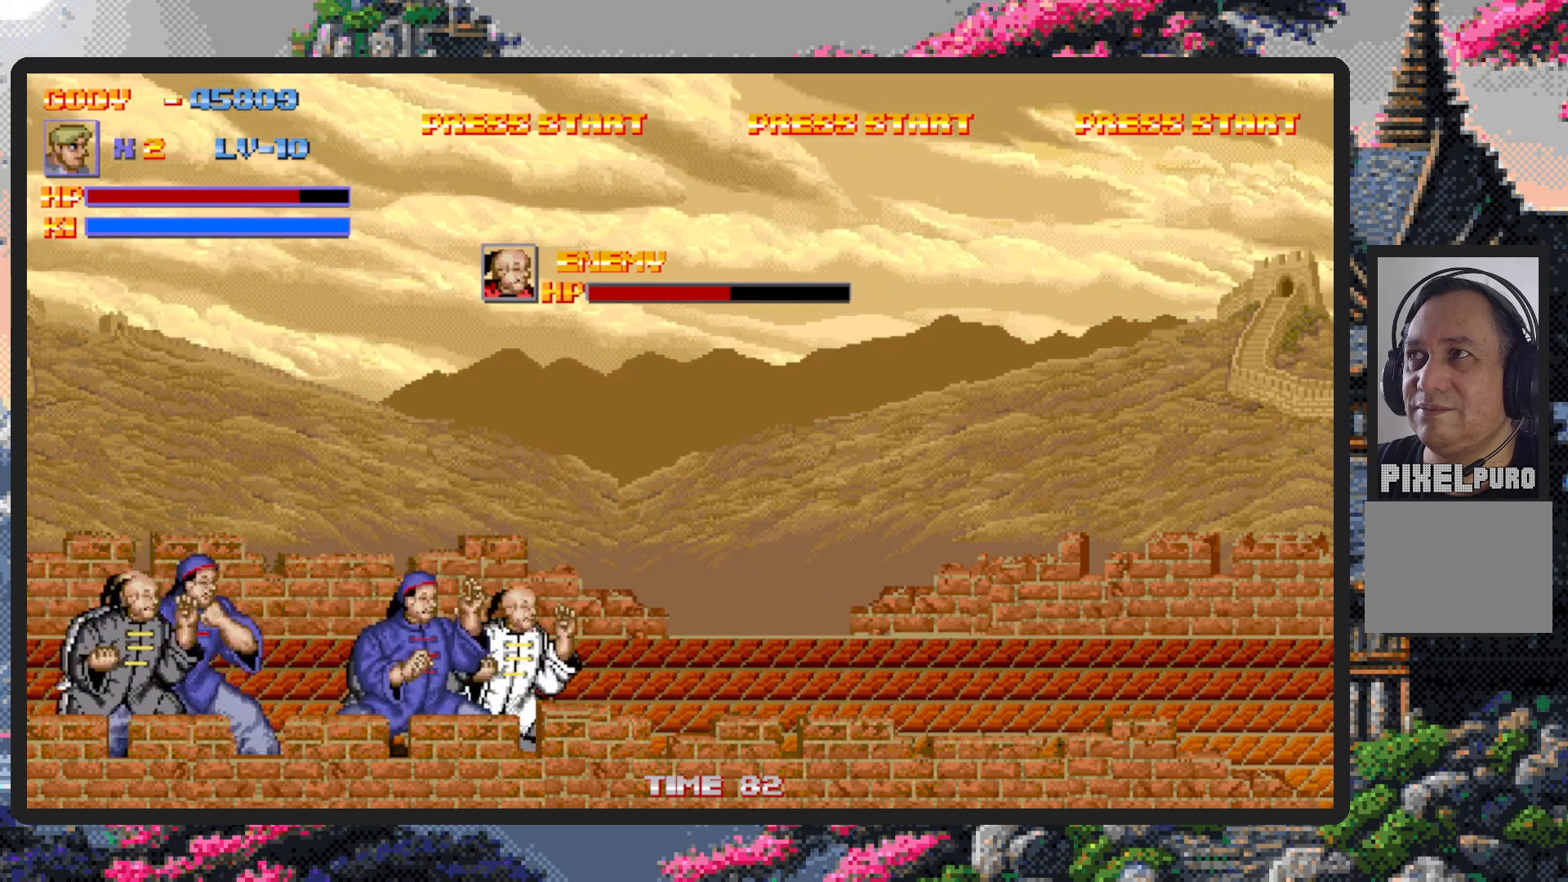
{"buttons": ["DPAD_UP", "DPAD_LEFT"], "events": [[350, "DPAD_LEFT", "down"], [350, "DPAD_RIGHT", "up"], [350, "DPAD_UP", "down"]]}
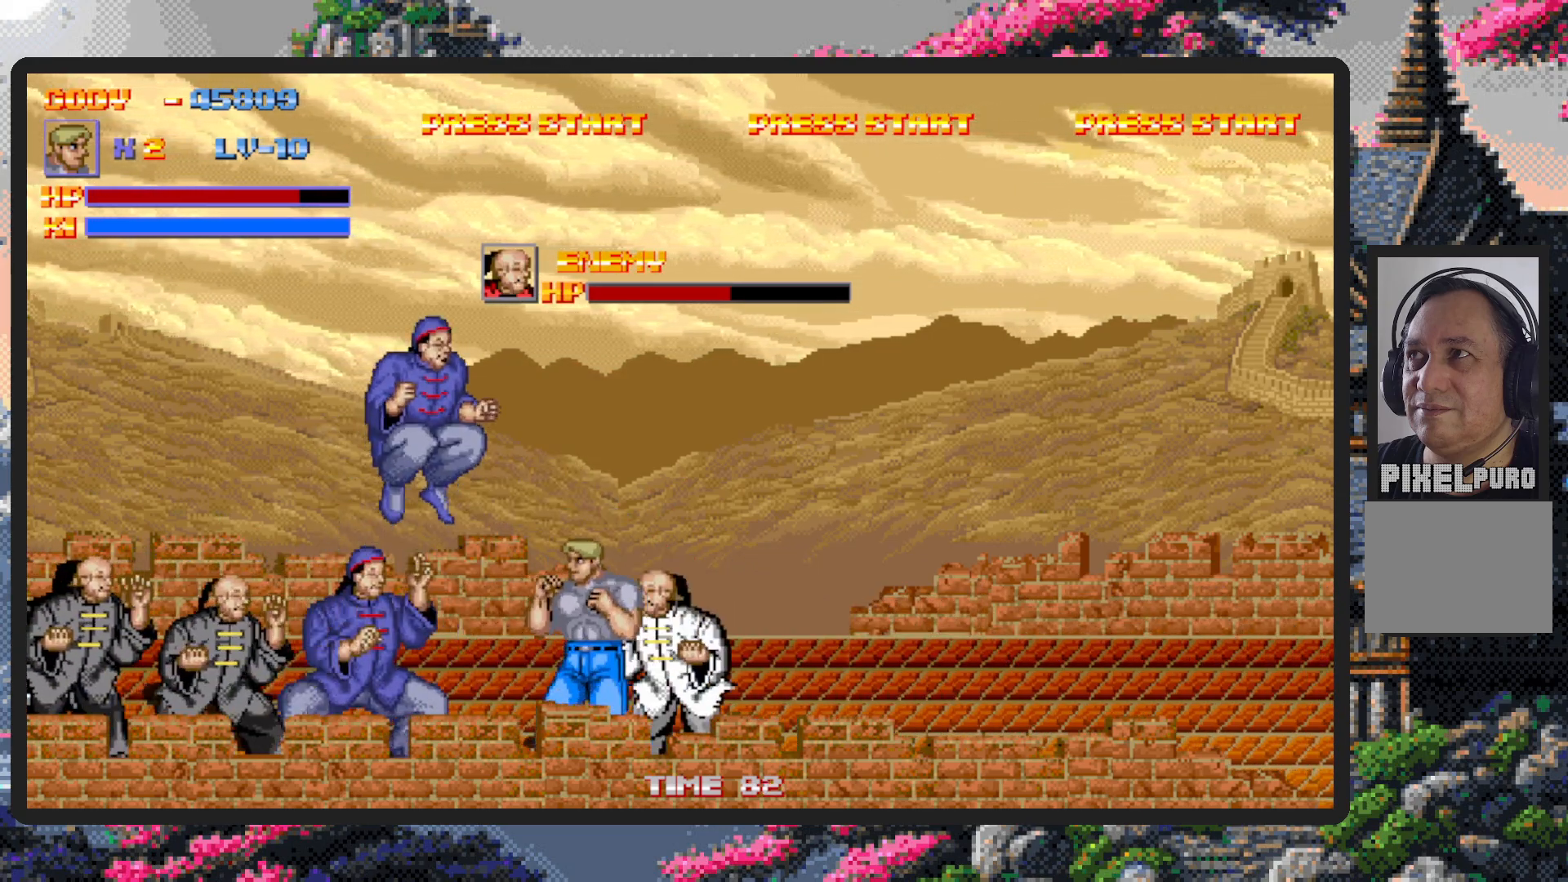
{"buttons": ["DPAD_DOWN", "DPAD_LEFT"], "events": [[67, "Y", "down"], [100, "Y", "up"], [134, "DPAD_LEFT", "up"], [134, "DPAD_UP", "up"], [150, "Y", "down"], [200, "Y", "up"], [234, "Y", "down"], [284, "Y", "up"], [301, "DPAD_LEFT", "down"], [334, "Y", "down"], [367, "Y", "up"], [417, "Y", "down"], [451, "DPAD_DOWN", "down"], [467, "Y", "up"]]}
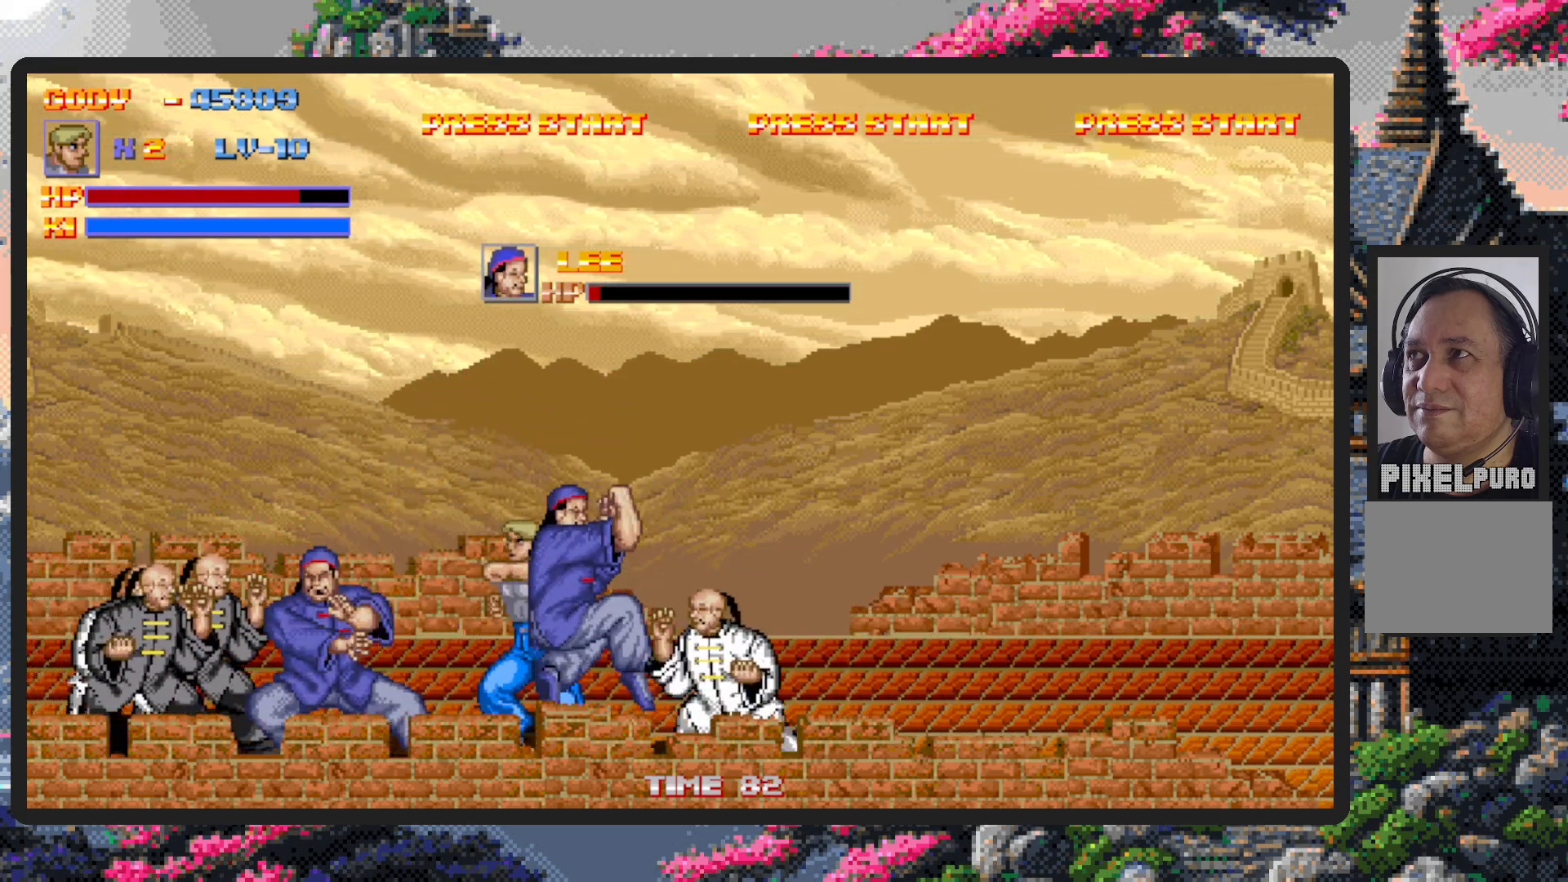
{"buttons": ["DPAD_DOWN", "DPAD_LEFT"], "events": []}
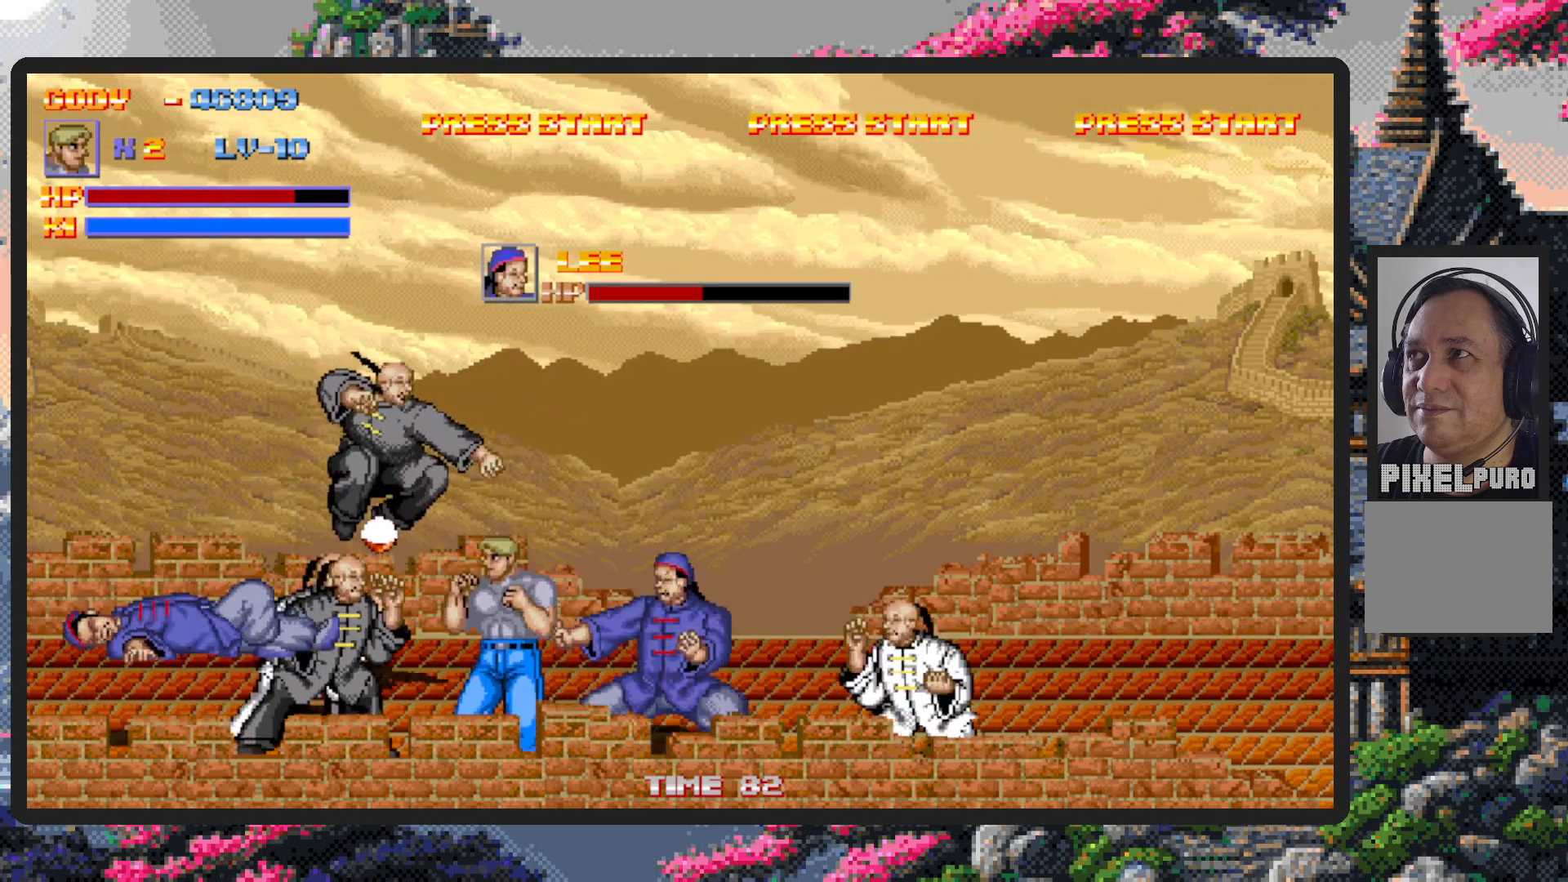
{"buttons": ["DPAD_UP", "DPAD_LEFT"], "events": [[50, "DPAD_DOWN", "up"], [201, "DPAD_DOWN", "down"], [334, "DPAD_DOWN", "up"], [467, "DPAD_UP", "down"]]}
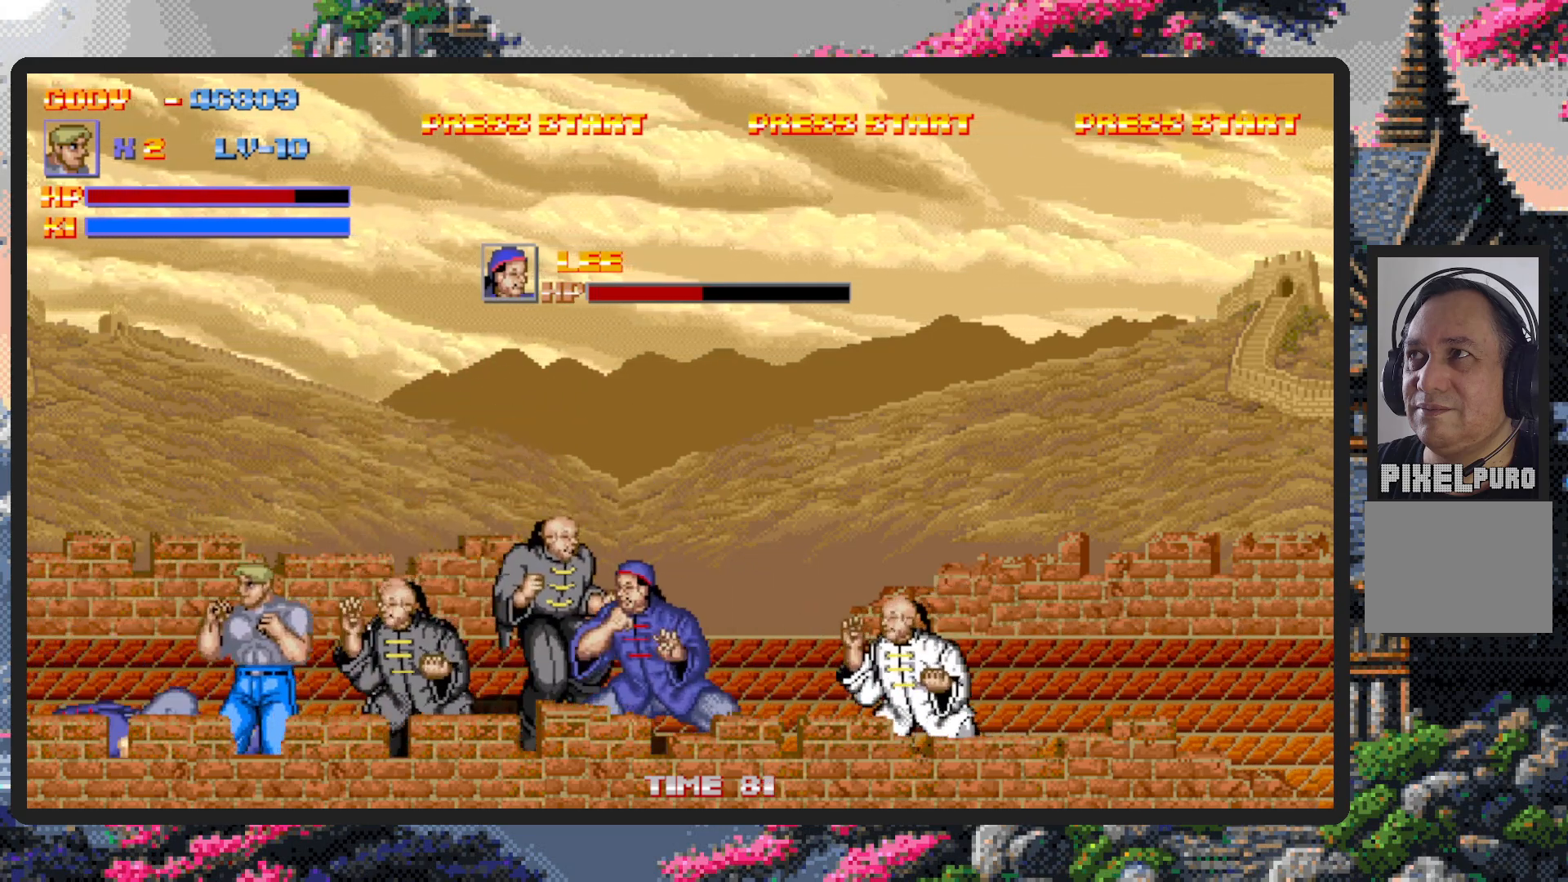
{"buttons": [], "events": [[16, "DPAD_LEFT", "up"], [33, "DPAD_RIGHT", "down"], [50, "DPAD_UP", "up"], [167, "Y", "down"], [217, "Y", "up"], [283, "Y", "down"], [300, "Y", "up"], [350, "Y", "down"], [400, "Y", "up"], [434, "DPAD_RIGHT", "up"], [434, "Y", "down"], [500, "Y", "up"]]}
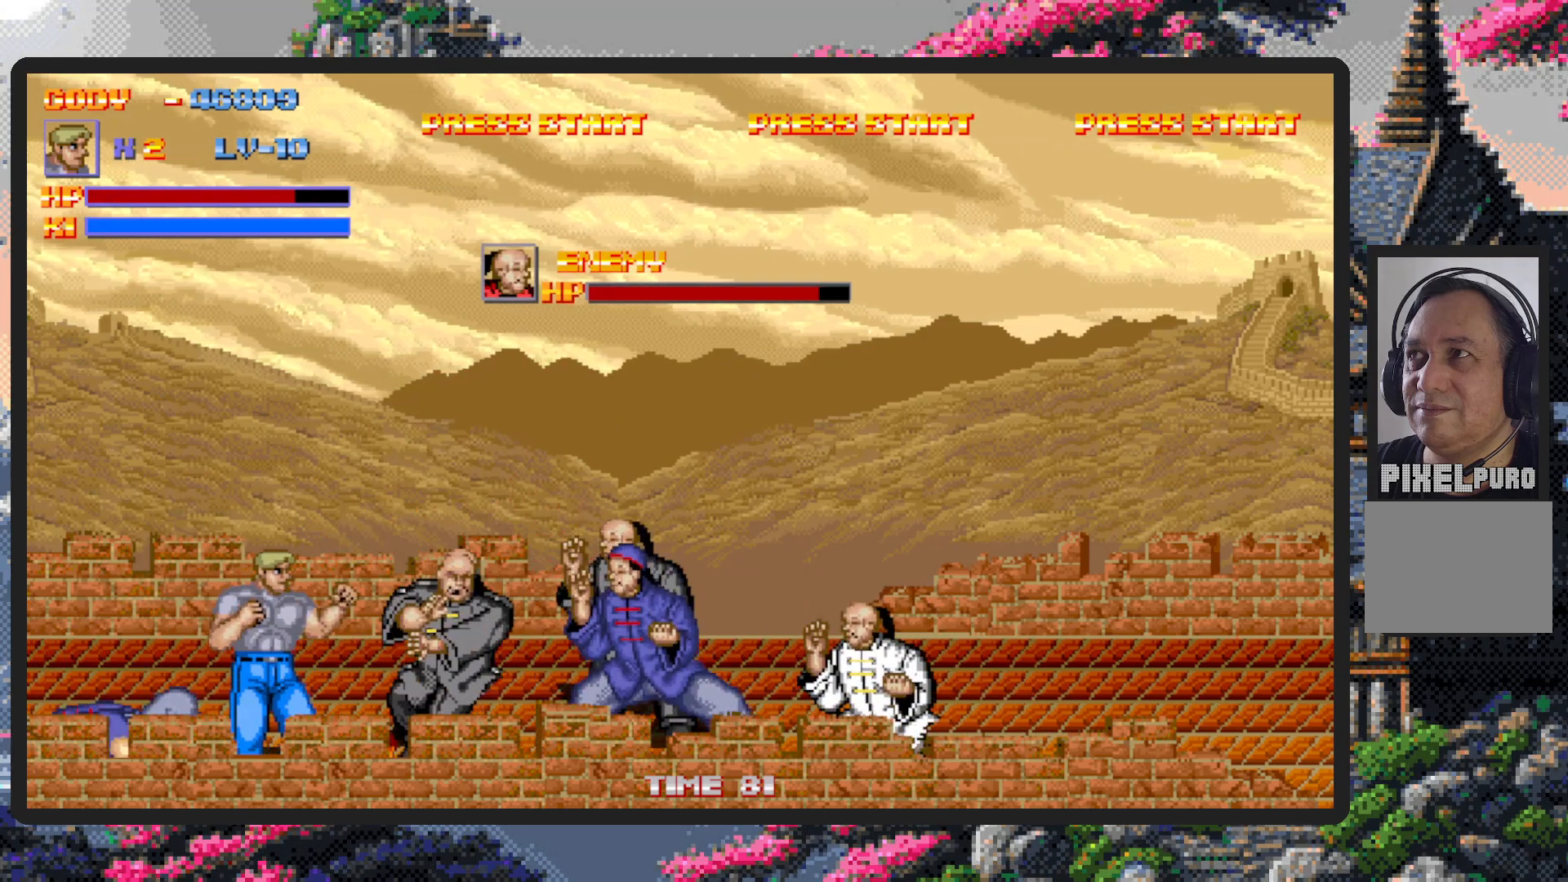
{"buttons": ["Y"], "events": [[34, "Y", "down"], [67, "Y", "up"], [117, "Y", "down"], [167, "Y", "up"], [200, "Y", "down"], [251, "Y", "up"], [301, "Y", "down"], [334, "Y", "up"], [384, "Y", "down"], [434, "Y", "up"], [484, "Y", "down"]]}
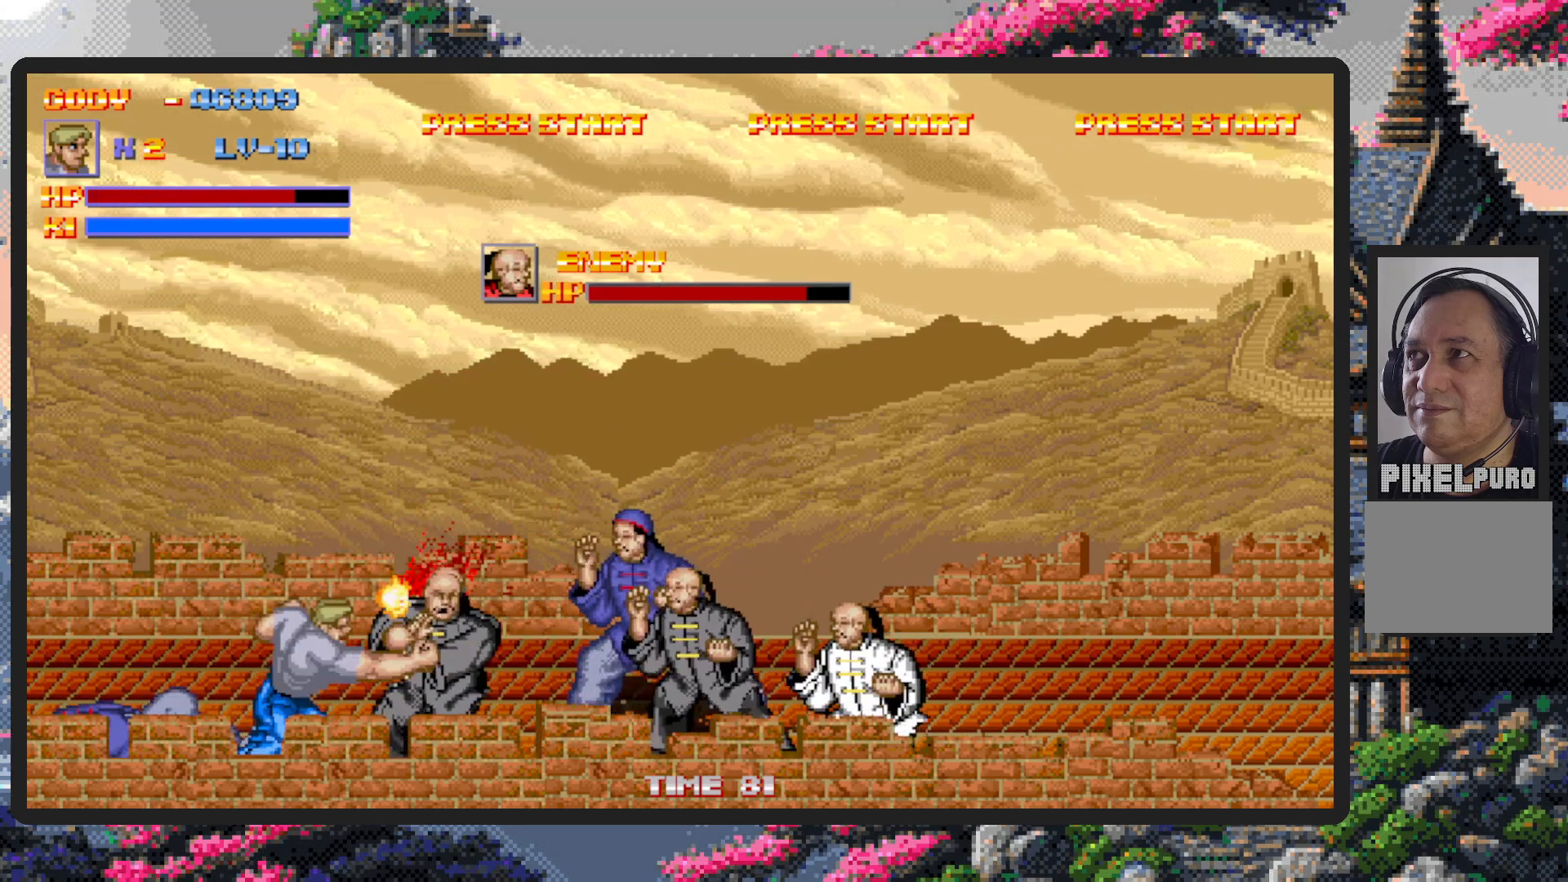
{"buttons": [], "events": [[16, "Y", "up"], [67, "Y", "down"], [117, "Y", "up"], [150, "Y", "down"], [200, "Y", "up"], [233, "Y", "down"], [283, "Y", "up"], [333, "Y", "down"], [384, "Y", "up"], [417, "Y", "down"], [467, "Y", "up"]]}
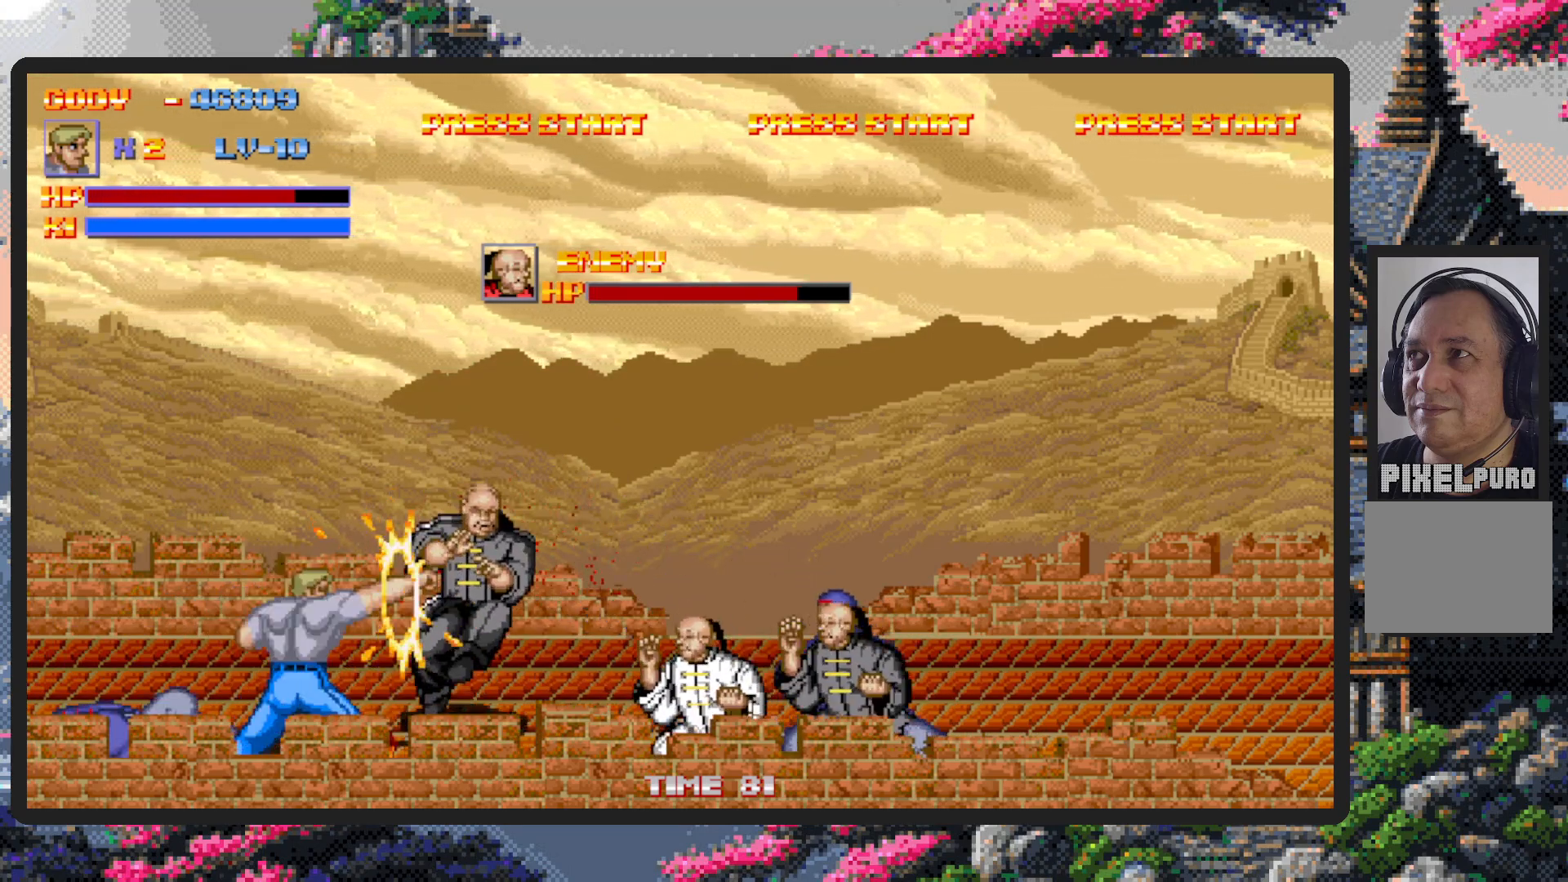
{"buttons": ["DPAD_UP", "DPAD_LEFT"], "events": [[17, "Y", "down"], [50, "Y", "up"], [100, "Y", "down"], [150, "Y", "up"], [184, "Y", "down"], [234, "Y", "up"], [284, "Y", "down"], [334, "Y", "up"], [401, "DPAD_LEFT", "down"], [484, "DPAD_UP", "down"]]}
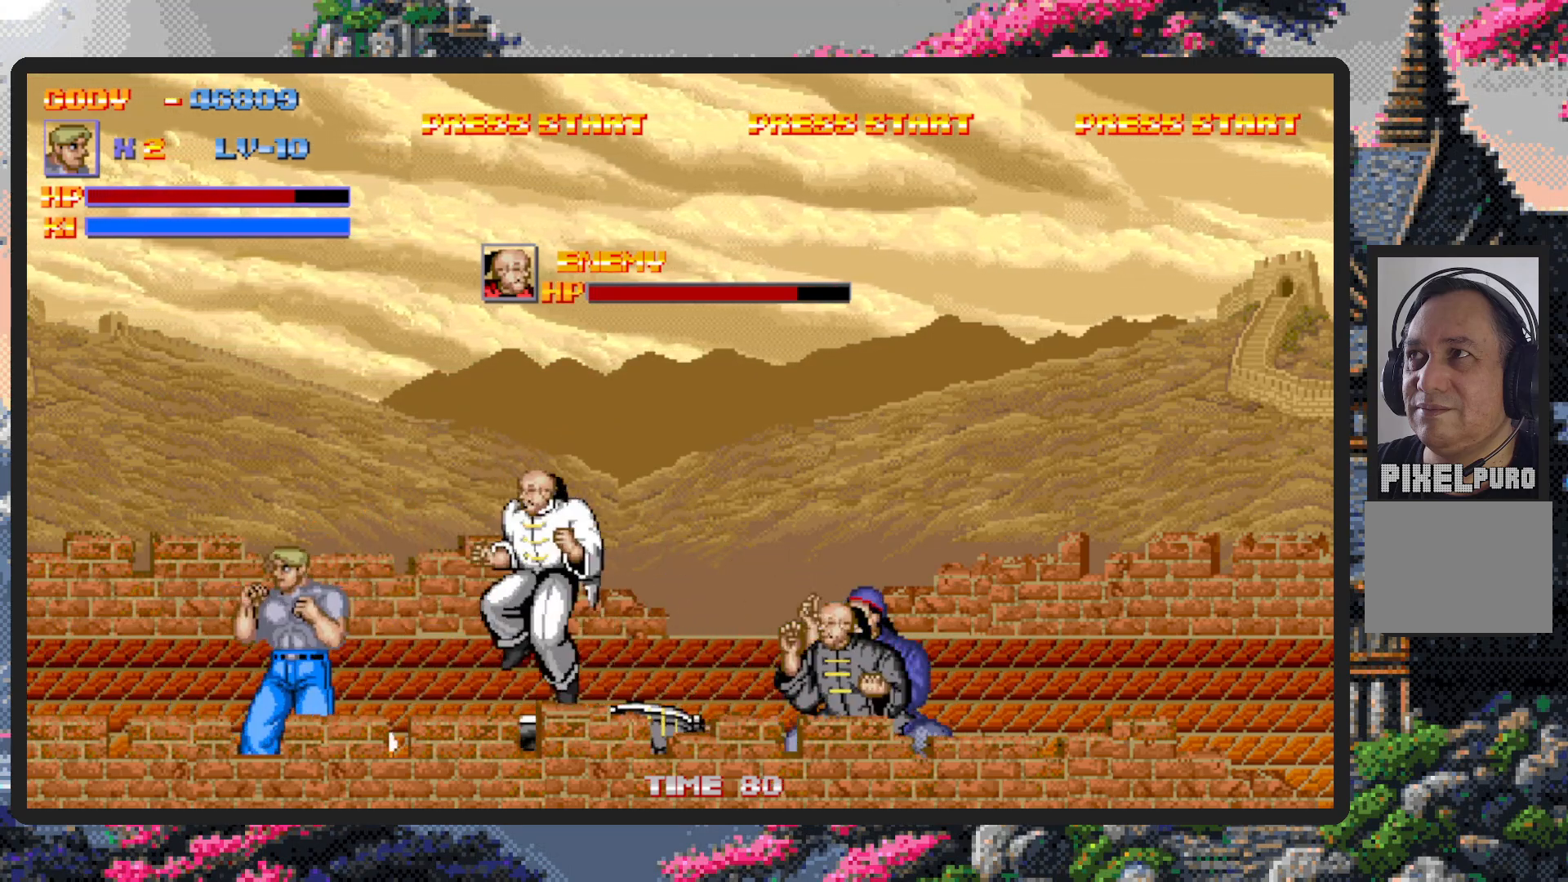
{"buttons": ["DPAD_DOWN", "DPAD_RIGHT"], "events": [[384, "DPAD_LEFT", "up"], [417, "DPAD_RIGHT", "down"], [417, "DPAD_UP", "up"], [484, "DPAD_DOWN", "down"]]}
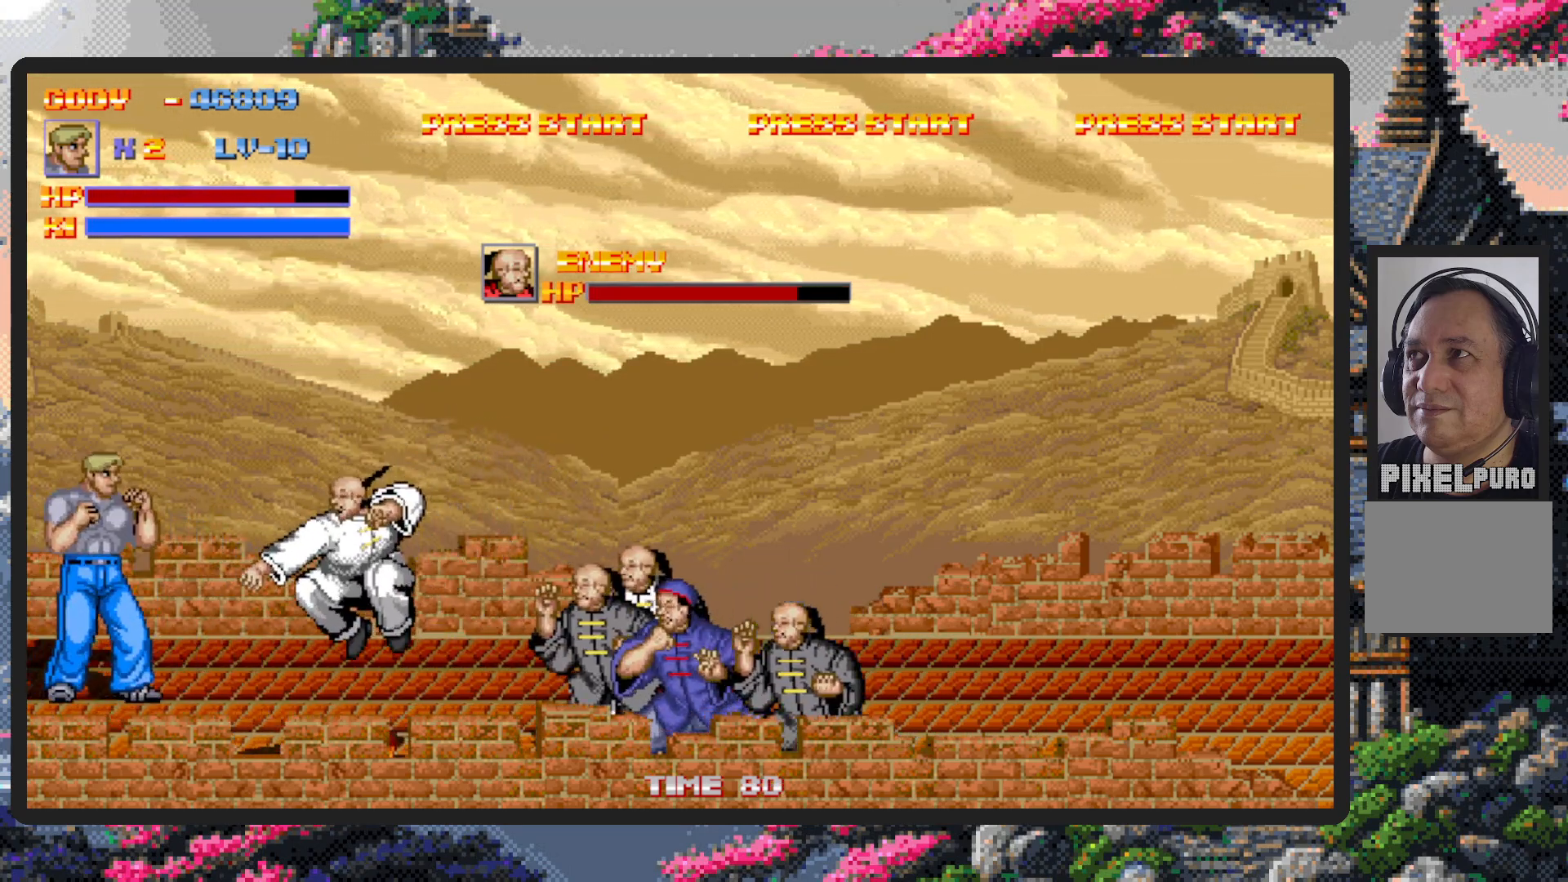
{"buttons": ["DPAD_DOWN", "DPAD_RIGHT"], "events": [[150, "DPAD_RIGHT", "up"], [334, "DPAD_RIGHT", "down"], [467, "Y", "down"], [501, "Y", "up"]]}
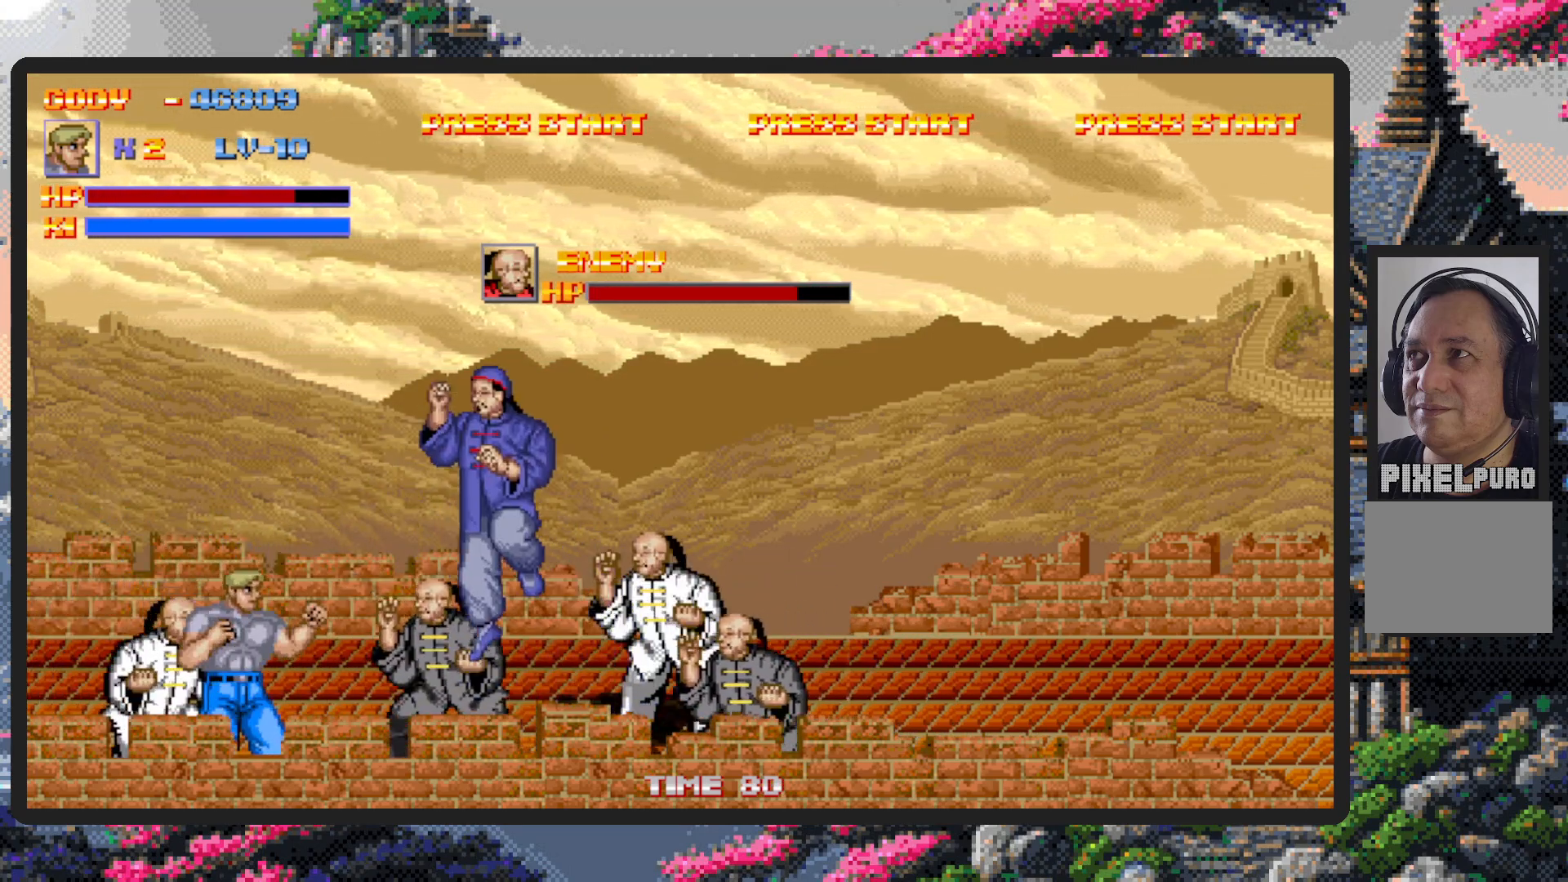
{"buttons": ["DPAD_RIGHT"], "events": [[50, "Y", "down"], [83, "DPAD_DOWN", "up"], [83, "Y", "up"], [150, "Y", "down"], [183, "Y", "up"], [217, "Y", "down"], [267, "Y", "up"], [317, "DPAD_RIGHT", "up"], [317, "Y", "down"], [350, "Y", "up"], [400, "DPAD_RIGHT", "down"], [417, "DPAD_RIGHT", "up"], [434, "DPAD_RIGHT", "down"]]}
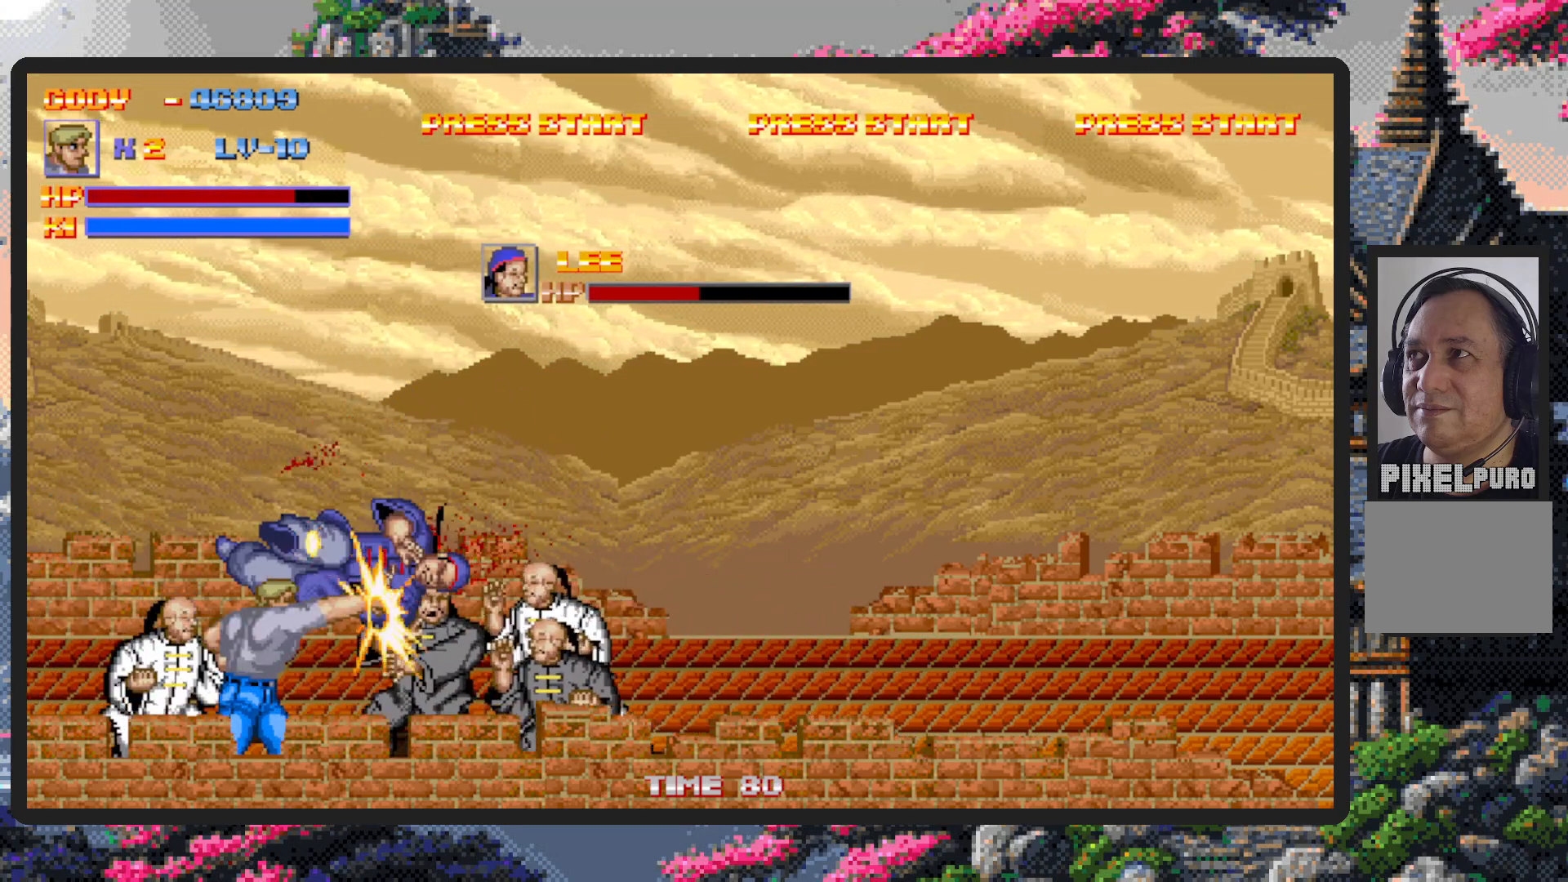
{"buttons": ["Y", "DPAD_RIGHT"], "events": [[50, "A", "down"], [100, "A", "up"], [150, "A", "down"], [184, "A", "up"], [234, "A", "down"], [284, "A", "up"], [501, "Y", "down"]]}
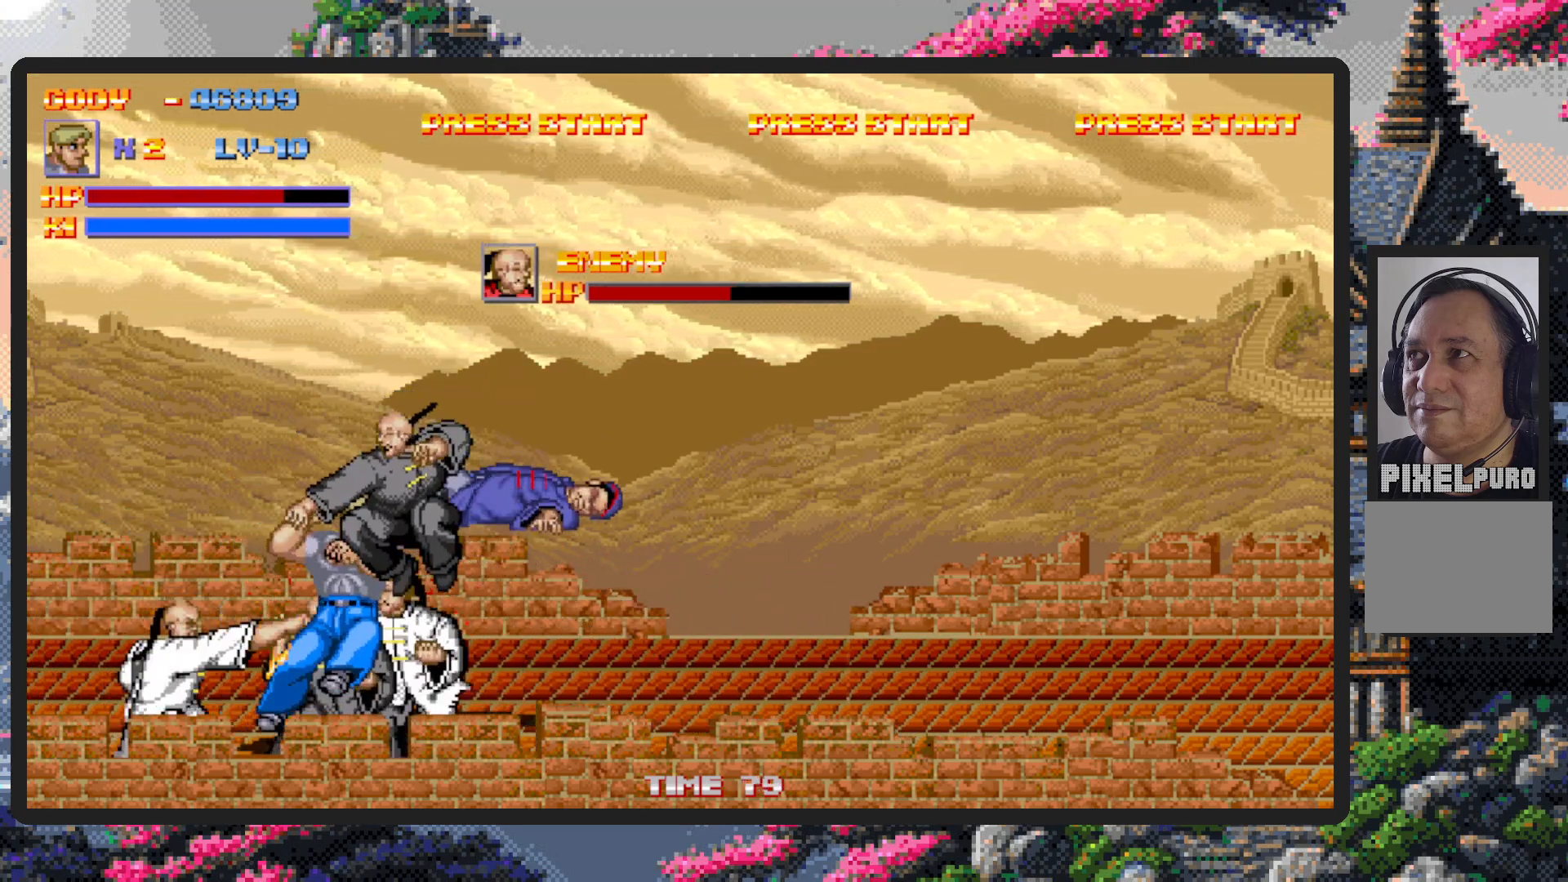
{"buttons": [], "events": [[33, "Y", "up"], [83, "Y", "down"], [133, "Y", "up"], [183, "Y", "down"], [217, "Y", "up"], [267, "DPAD_RIGHT", "up"], [267, "Y", "down"], [317, "Y", "up"], [350, "Y", "down"], [400, "Y", "up"], [450, "Y", "down"], [500, "Y", "up"]]}
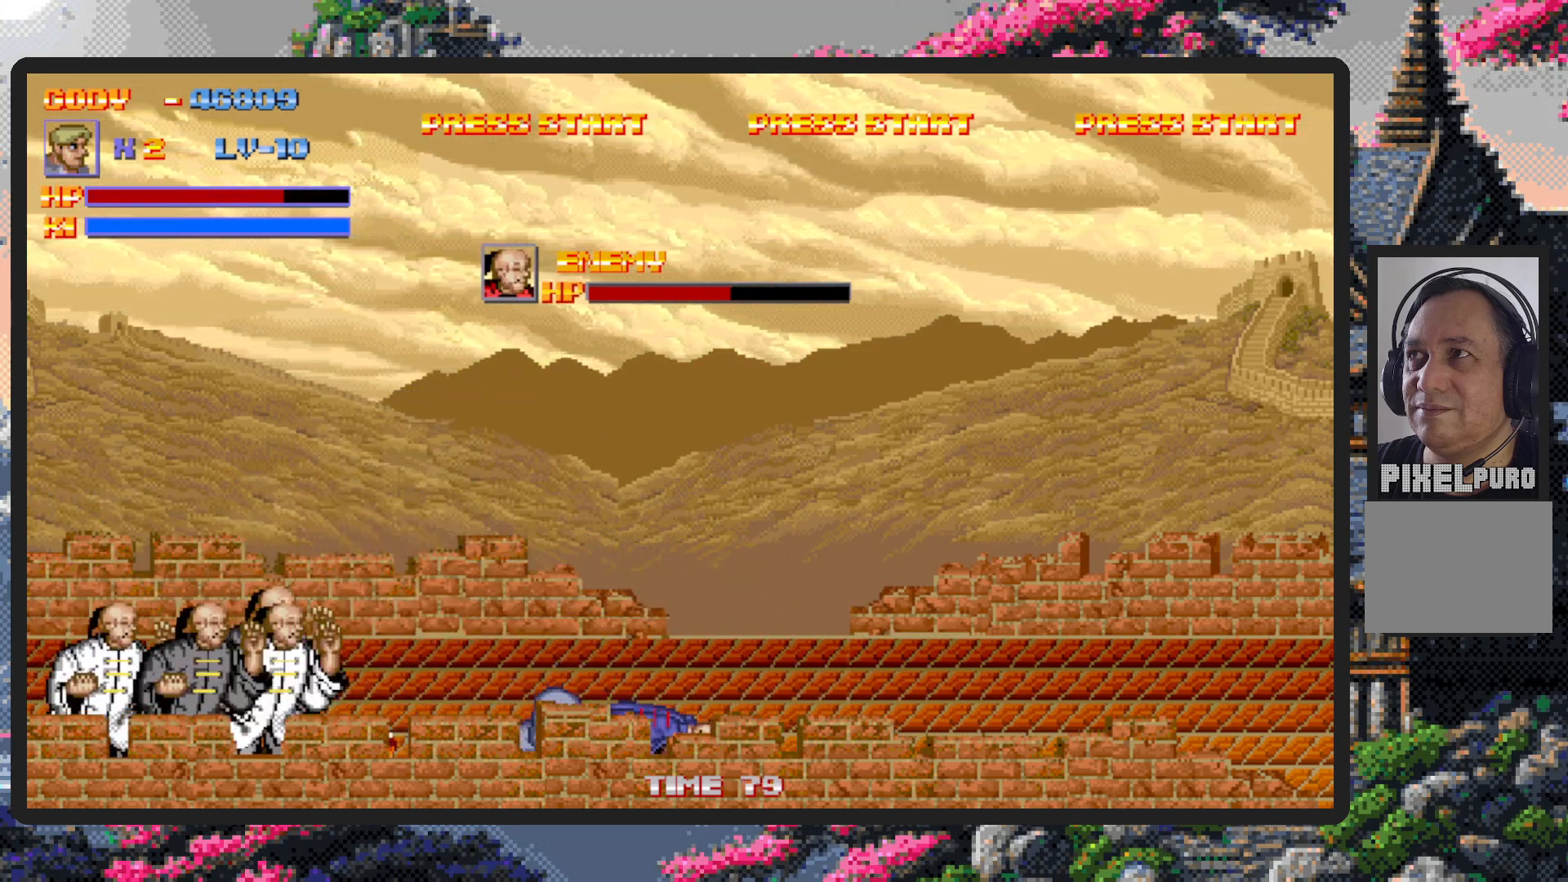
{"buttons": ["DPAD_RIGHT"], "events": [[34, "Y", "down"], [84, "Y", "up"], [117, "Y", "down"], [167, "Y", "up"], [301, "DPAD_RIGHT", "down"]]}
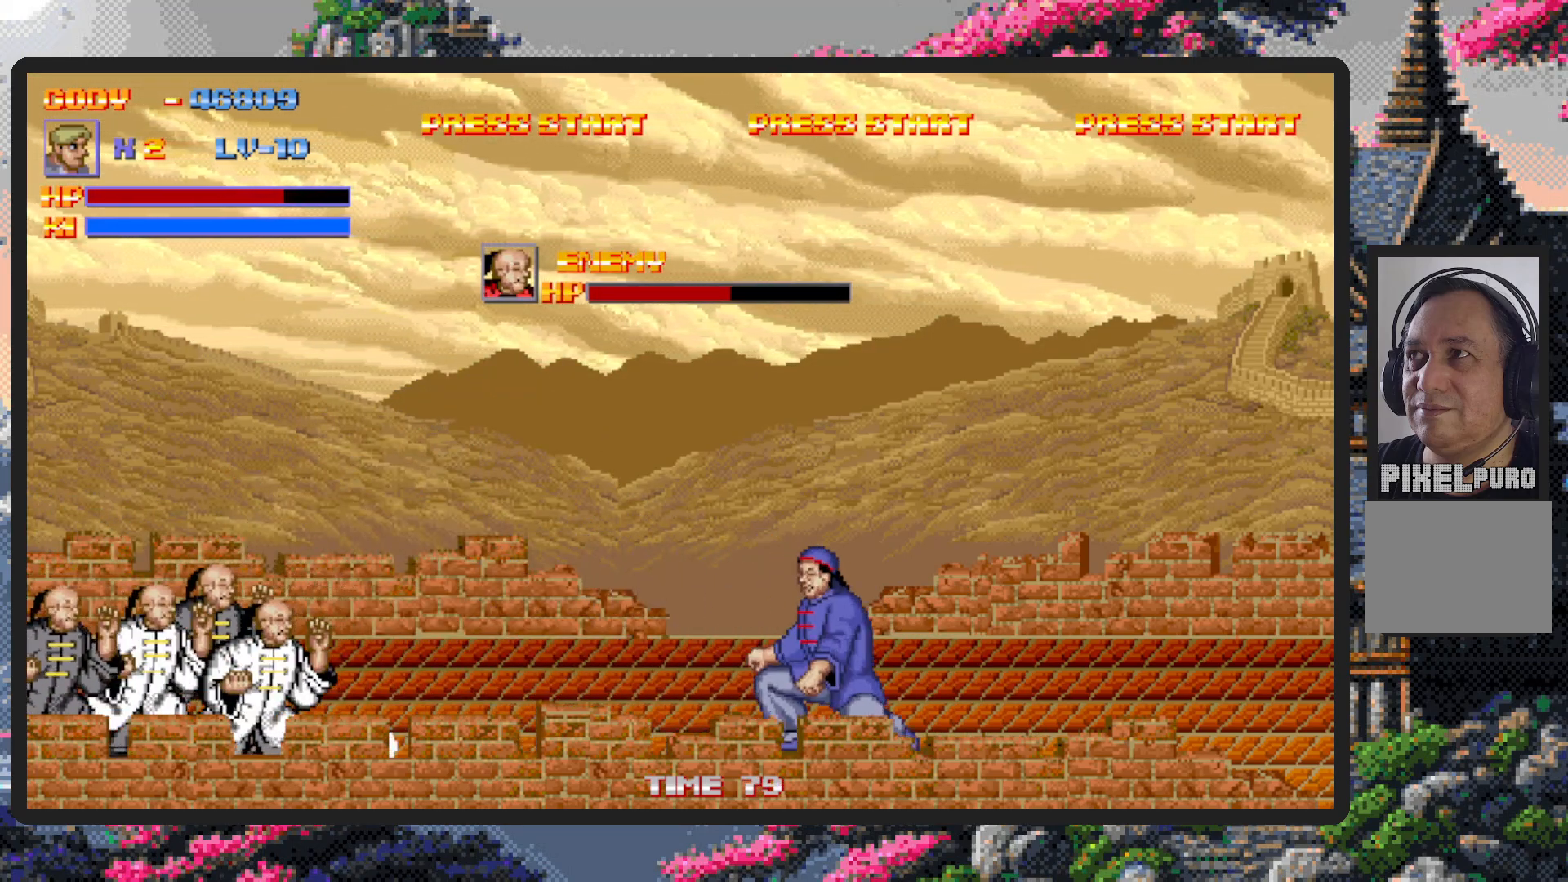
{"buttons": ["DPAD_LEFT"], "events": [[384, "DPAD_RIGHT", "up"], [467, "DPAD_LEFT", "down"]]}
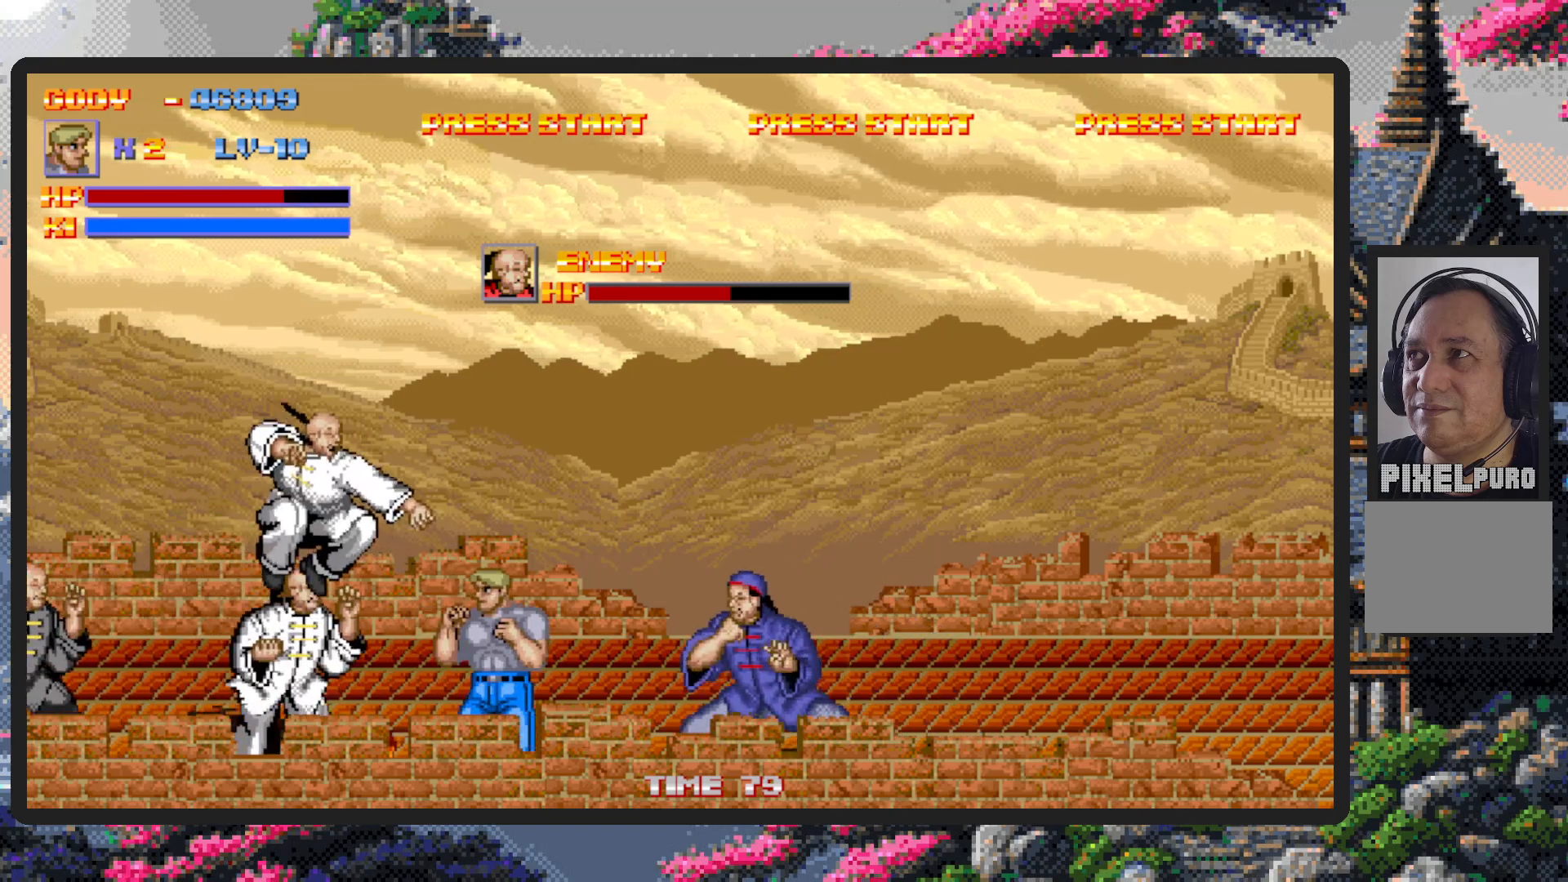
{"buttons": ["B"], "events": [[267, "B", "down"], [434, "Y", "down"], [484, "DPAD_UP", "down"], [484, "Y", "up"], [501, "DPAD_LEFT", "up"], [501, "DPAD_UP", "up"]]}